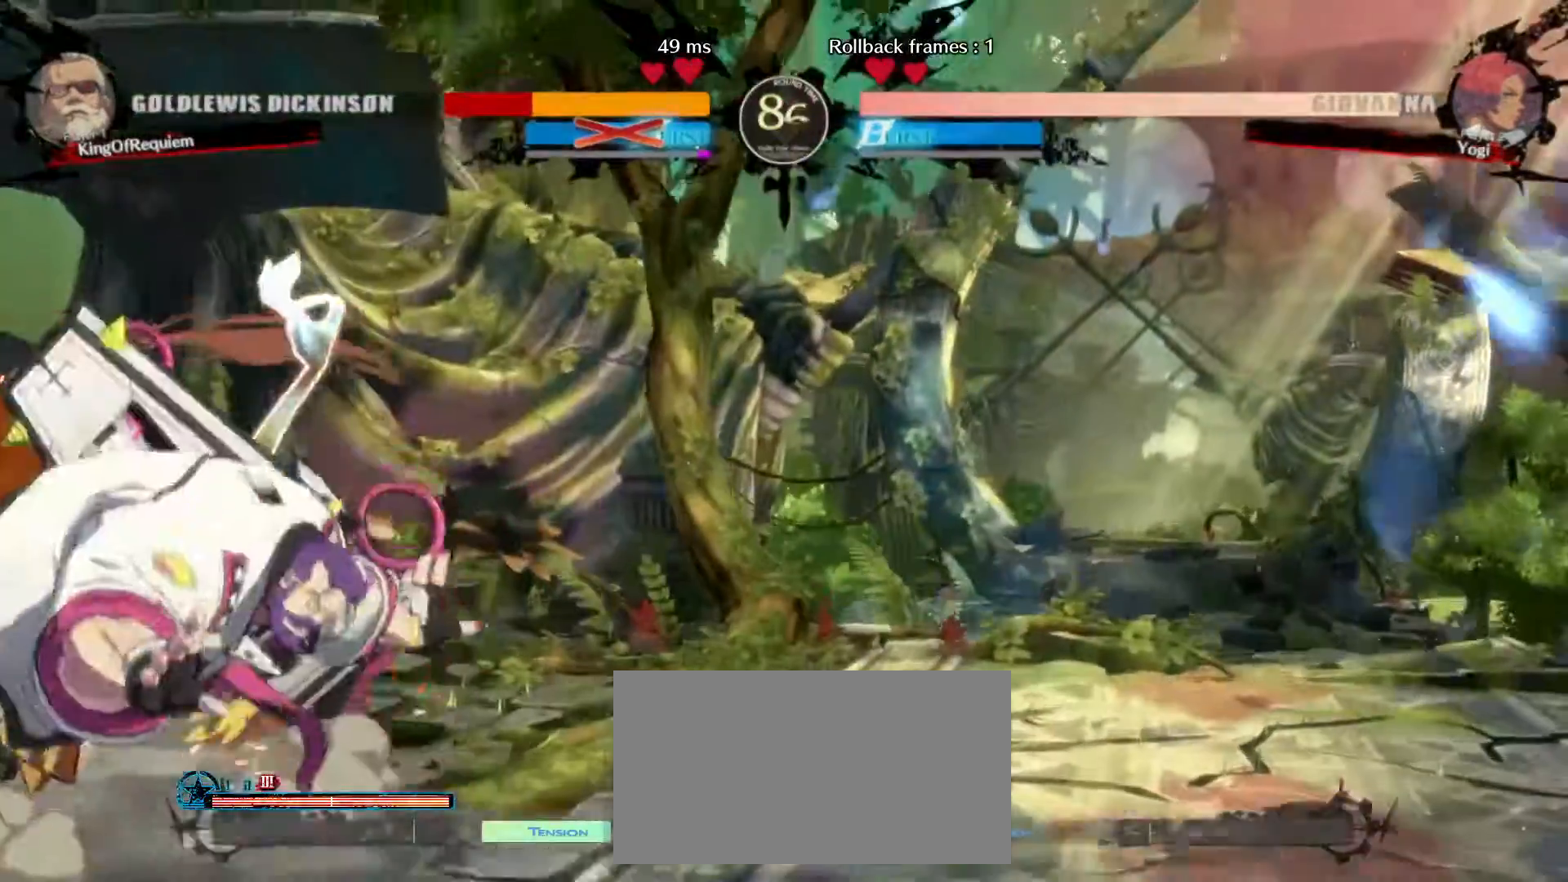
Gameplay with a controller (arcade stick); each line is a JSON object with the inputs held at the frame after it. "events" lists button and stick changes between this image and that frame as [ms after this image, input, new state], when the widget could be followed in between. Not read: L3 R3.
{"buttons": [], "left_stick": "down-left", "events": []}
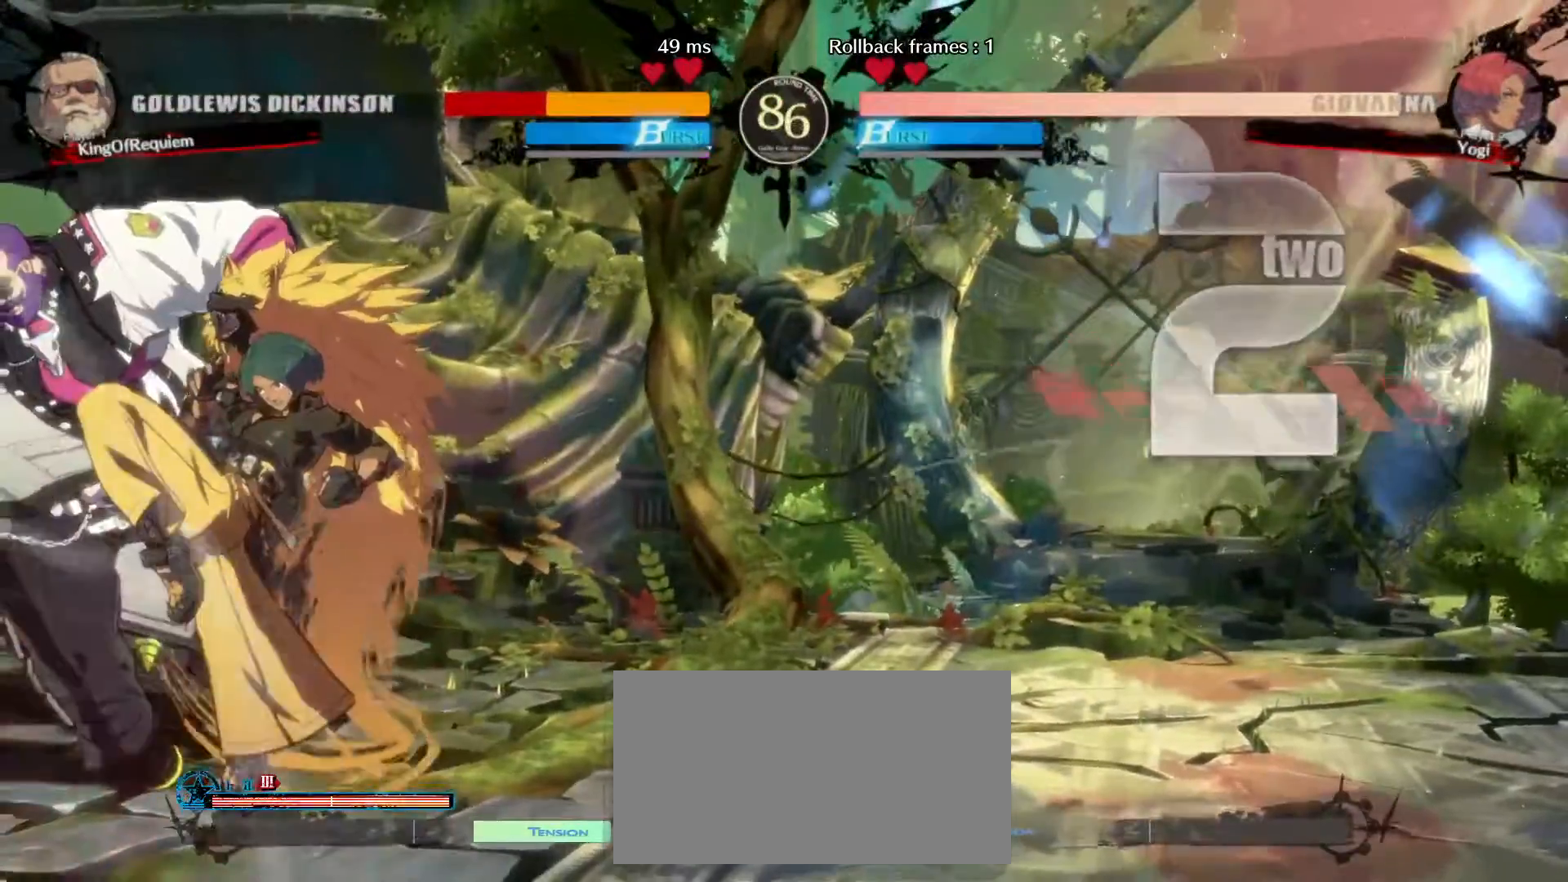
{"buttons": [], "left_stick": "down-left", "events": []}
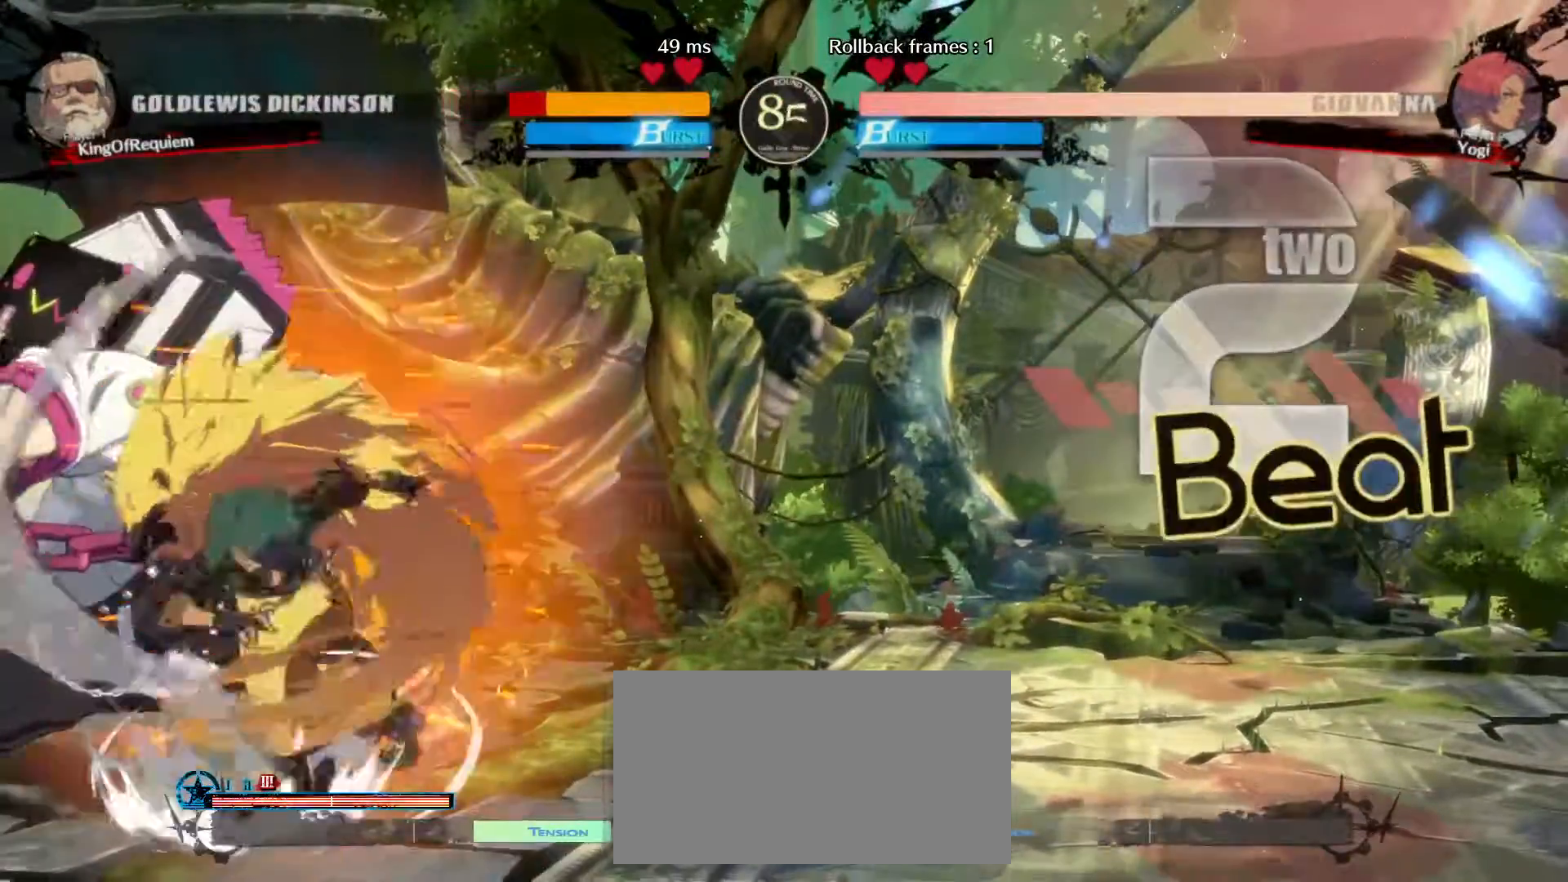
{"buttons": [], "left_stick": "left", "events": [[250, "left_stick", "left"]]}
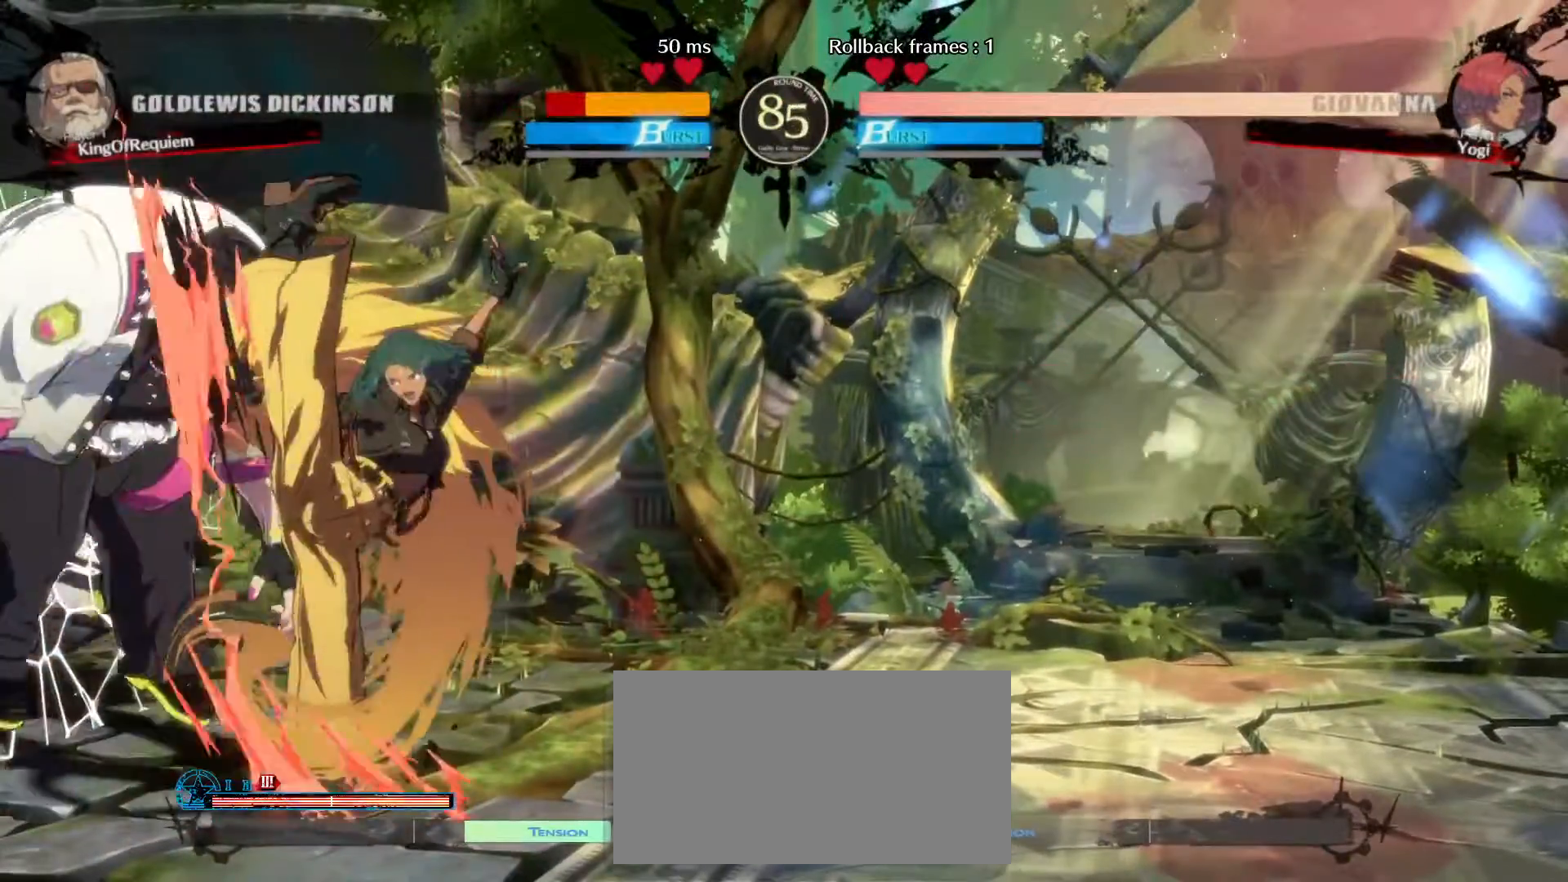
{"buttons": [], "left_stick": "right", "events": [[233, "left_stick", "down-left"], [450, "left_stick", "right"]]}
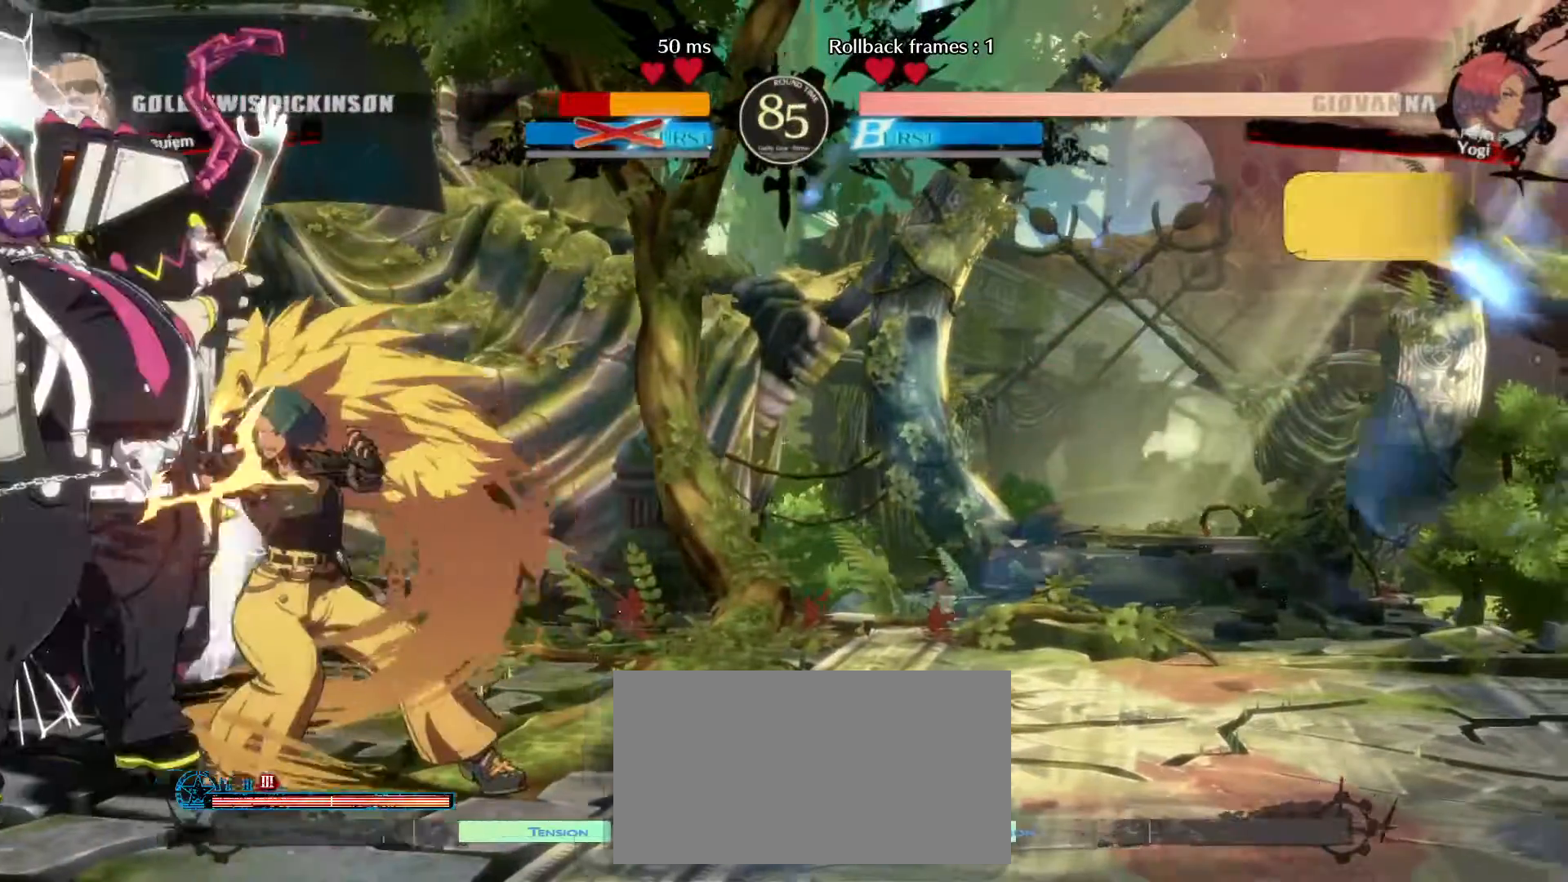
{"buttons": ["D", "K"], "left_stick": "down-left", "events": [[33, "left_stick", "up"], [100, "left_stick", "left"], [267, "left_stick", "down-left"], [483, "D", "down"], [500, "K", "down"]]}
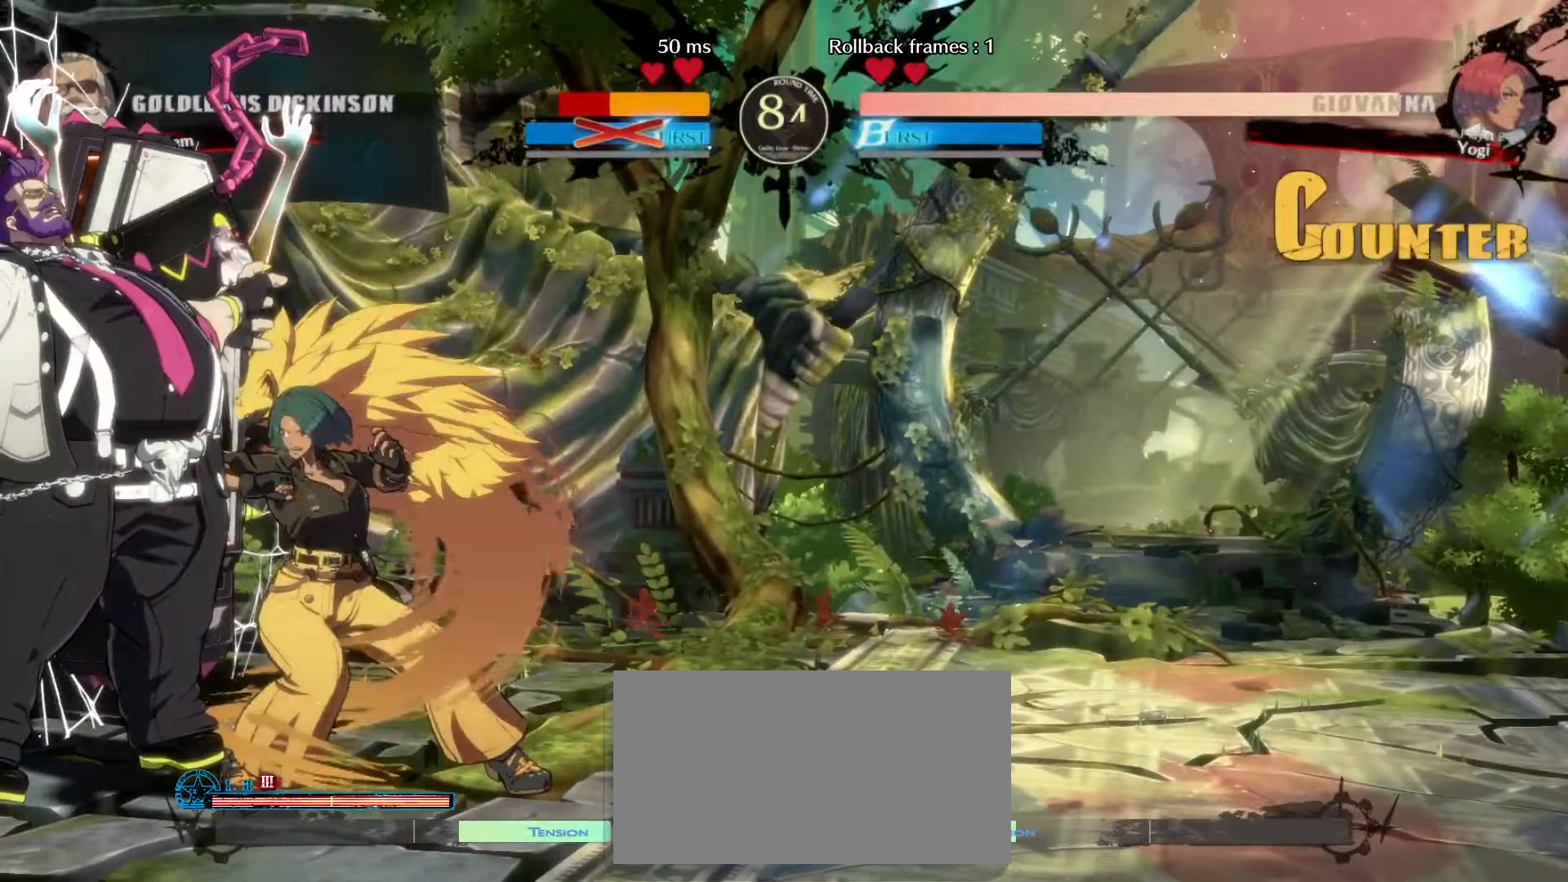
{"buttons": [], "left_stick": "down-left", "events": [[83, "D", "up"], [117, "K", "up"]]}
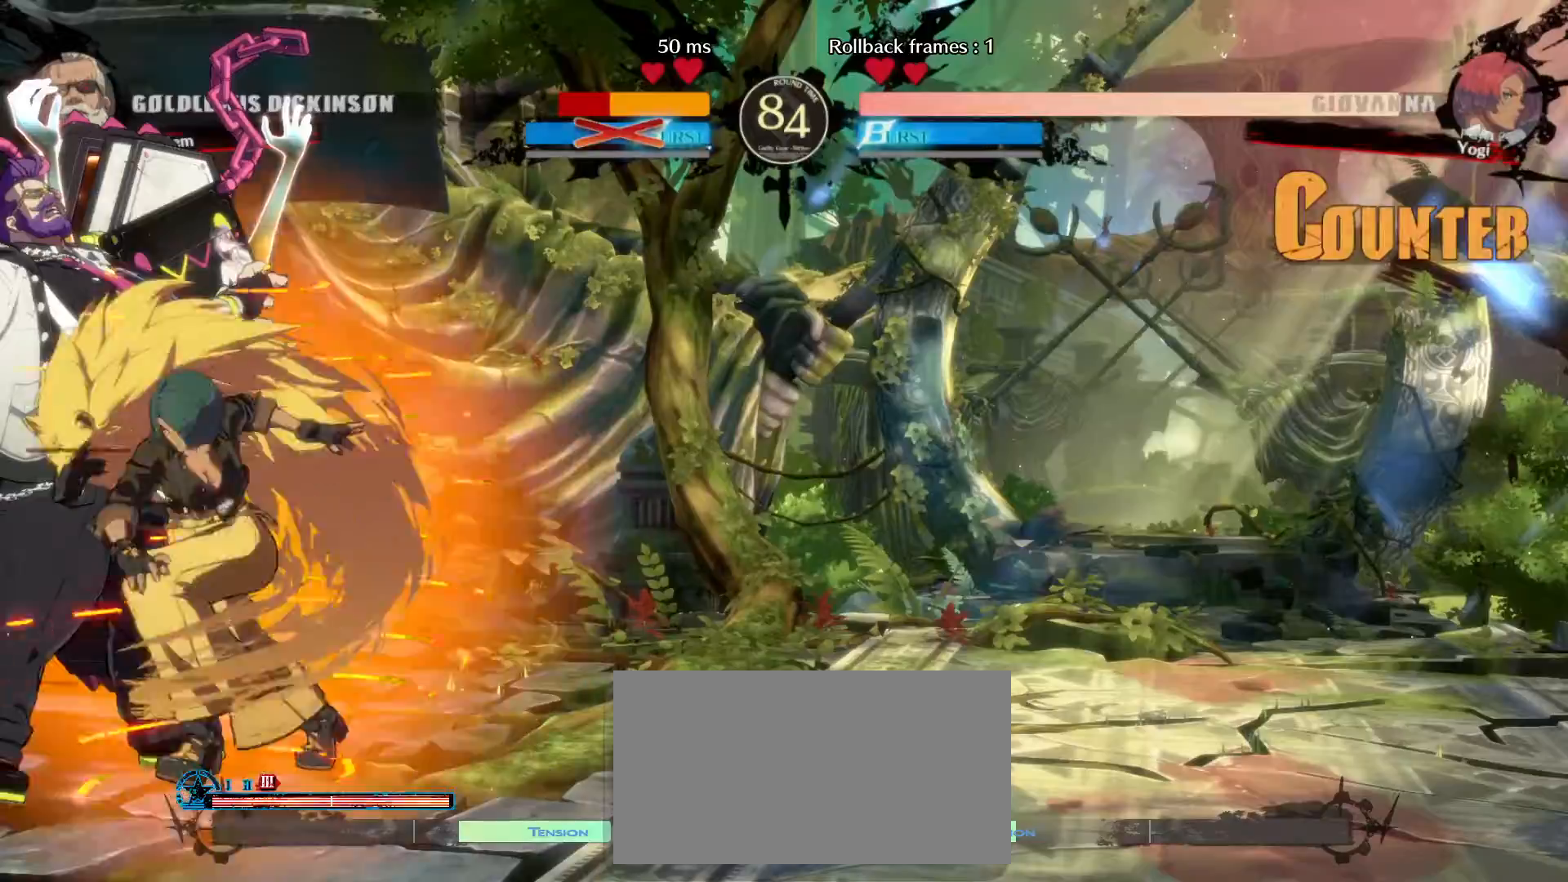
{"buttons": [], "left_stick": "down-left", "events": []}
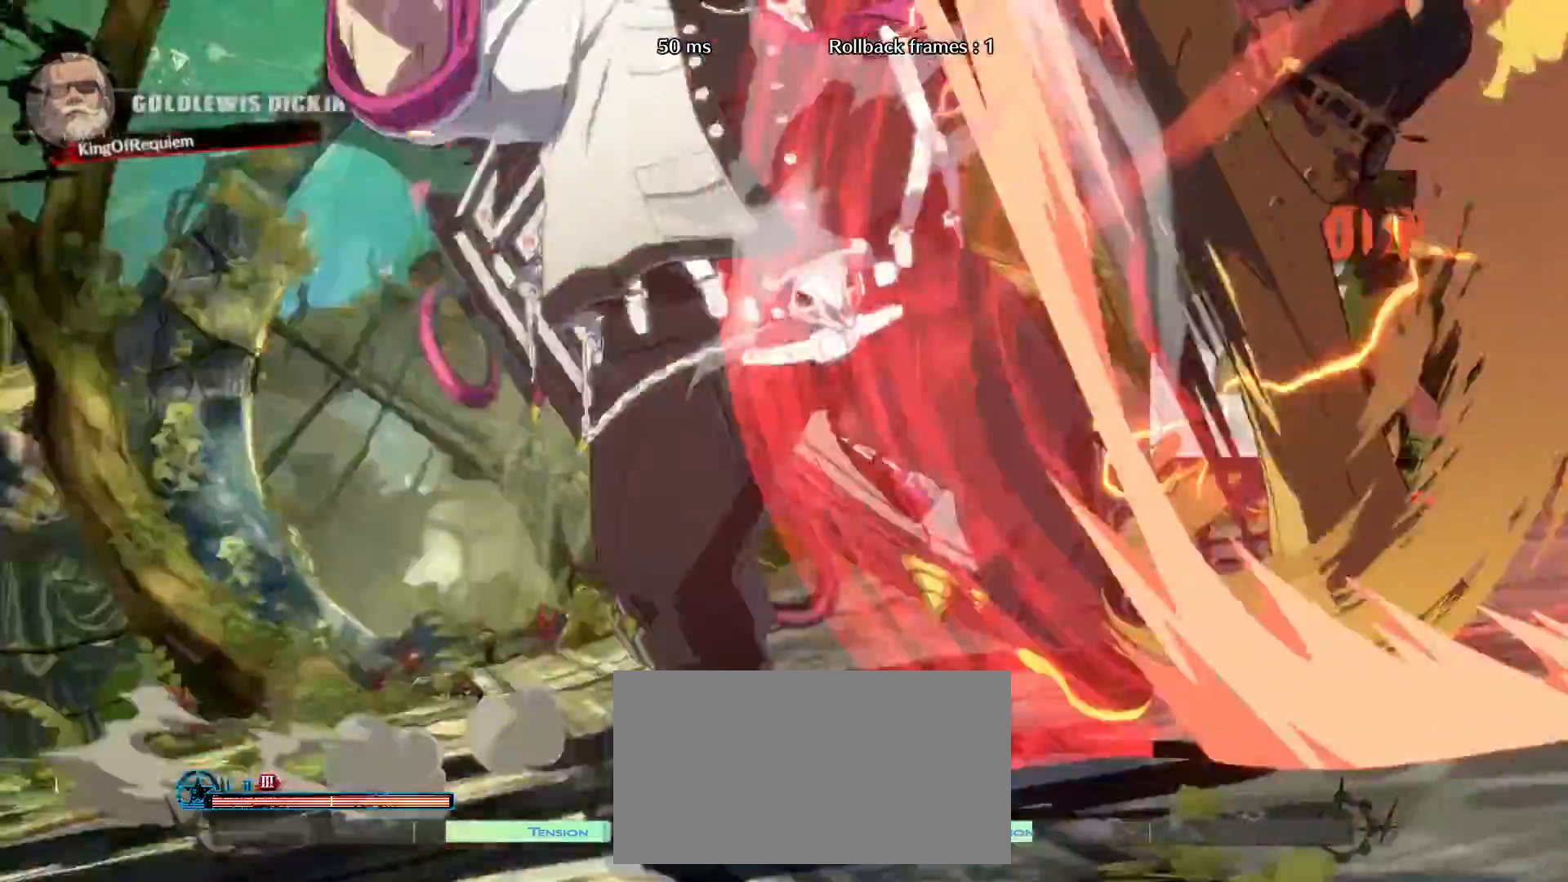
{"buttons": [], "left_stick": "down-left", "events": []}
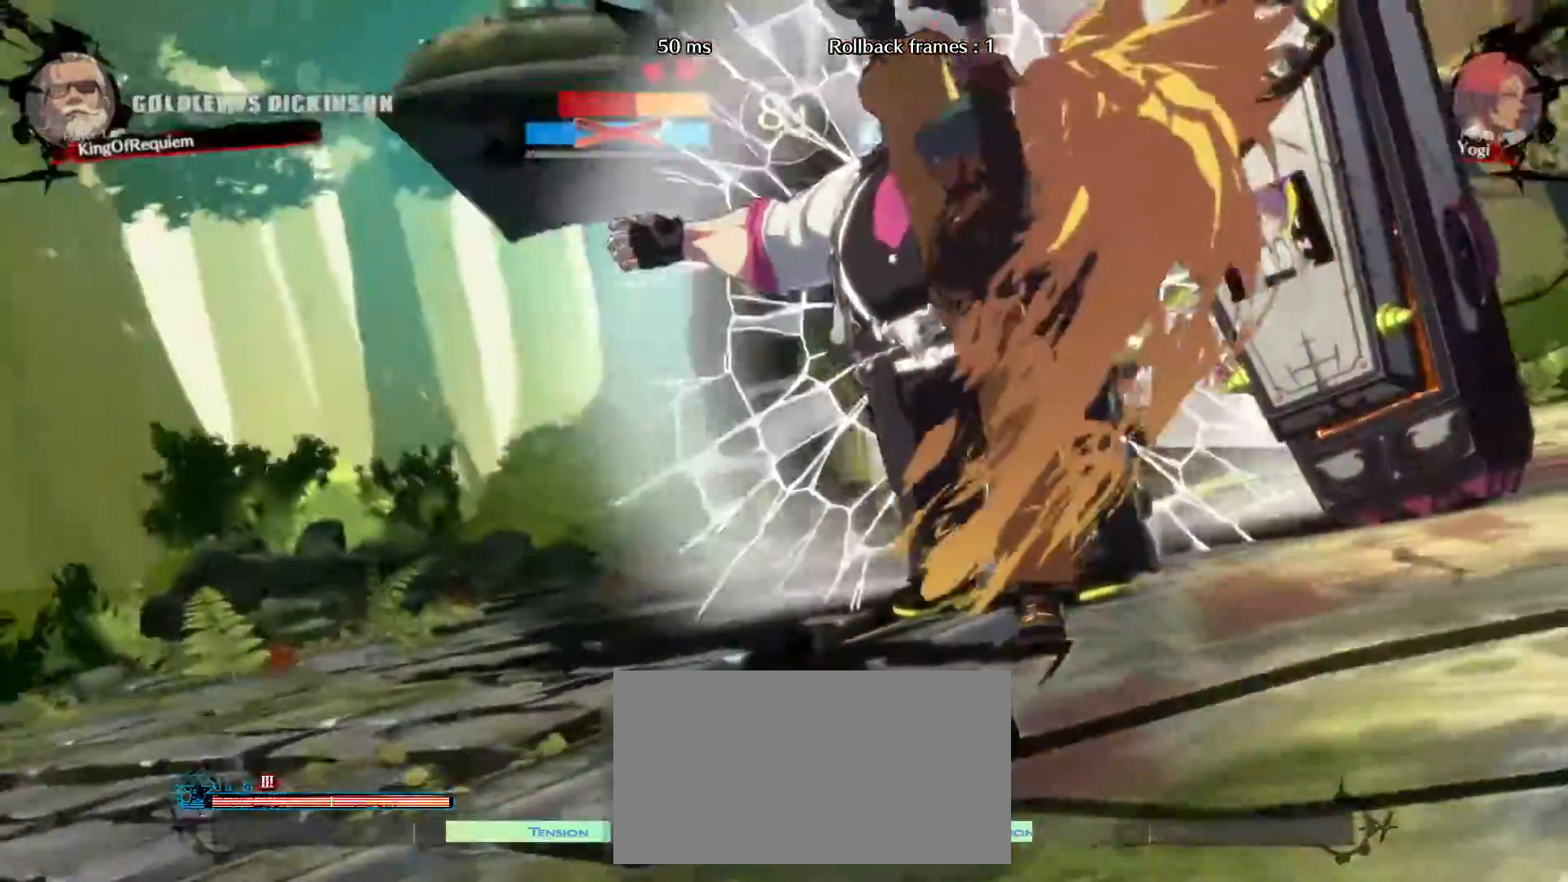
{"buttons": [], "left_stick": "down-left", "events": []}
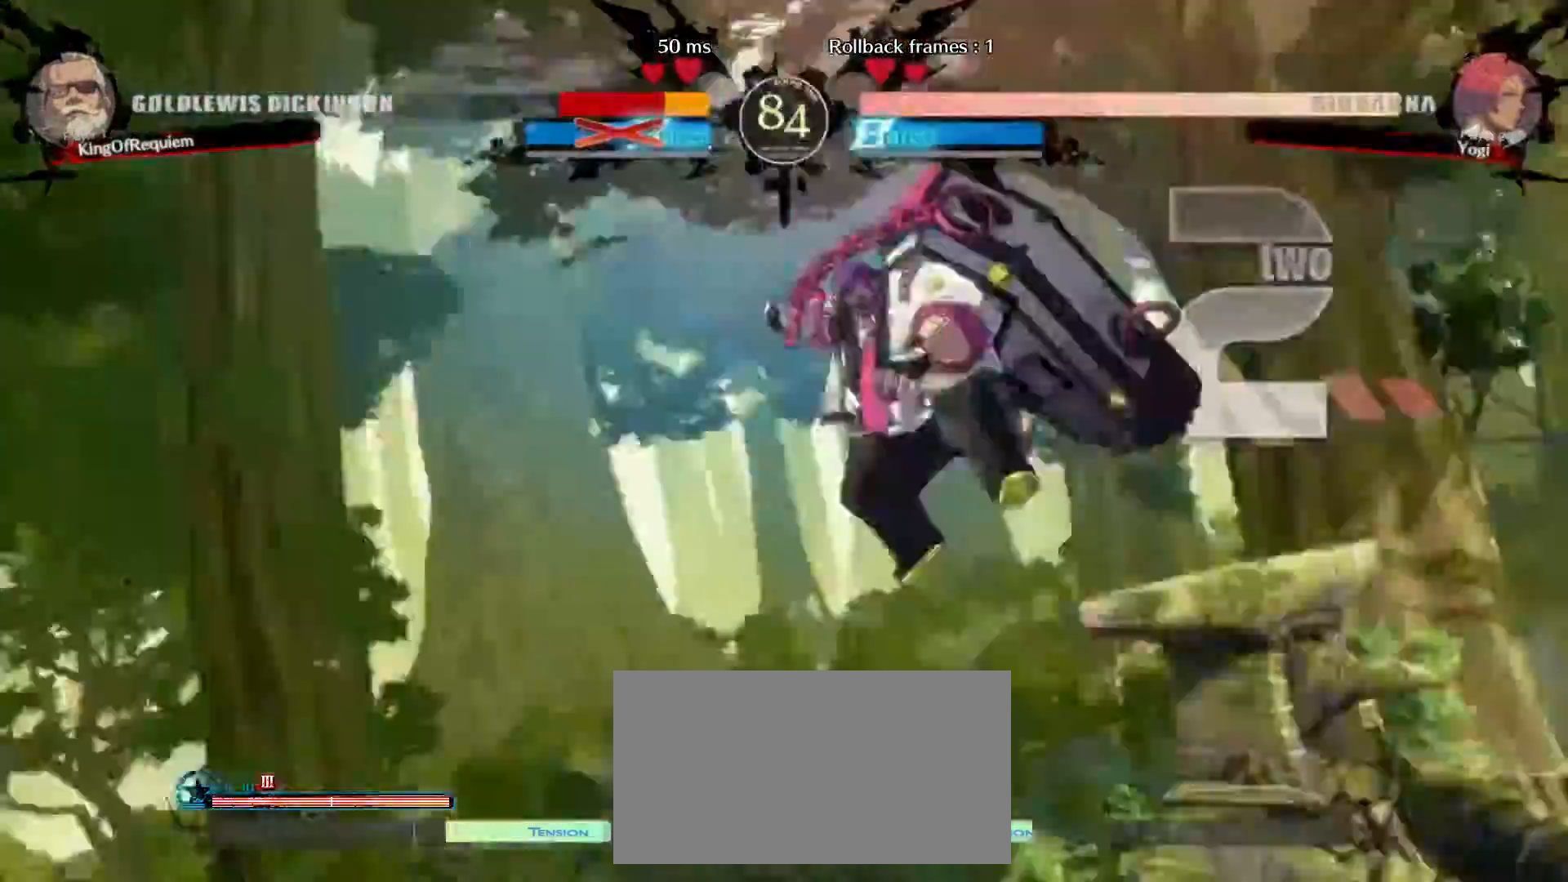
{"buttons": [], "left_stick": "down-left", "events": []}
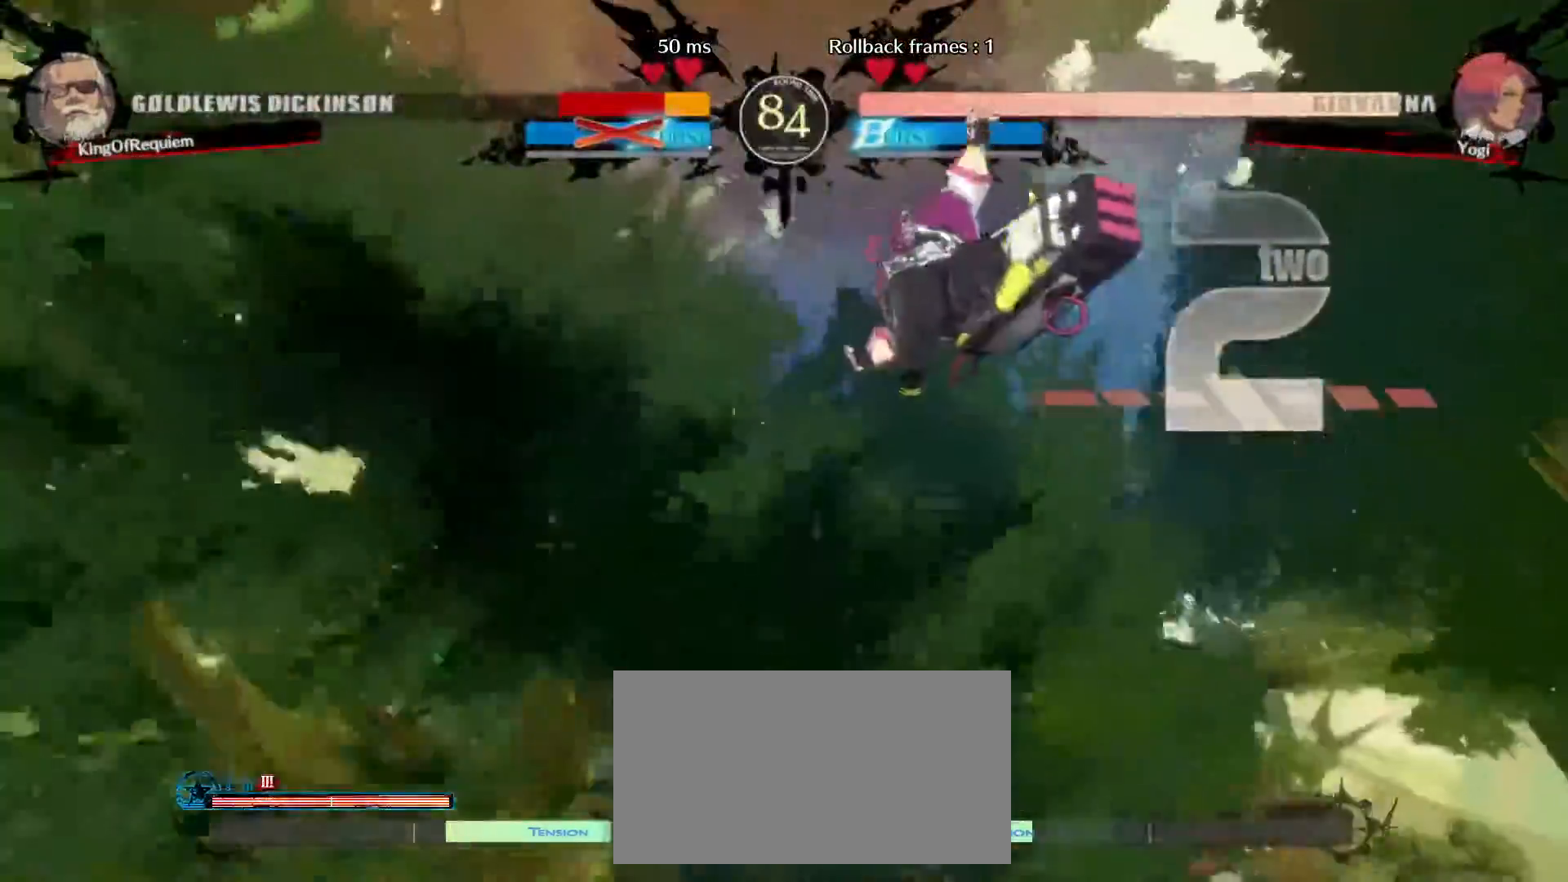
{"buttons": [], "left_stick": "center", "events": [[33, "left_stick", "left"], [167, "left_stick", "center"]]}
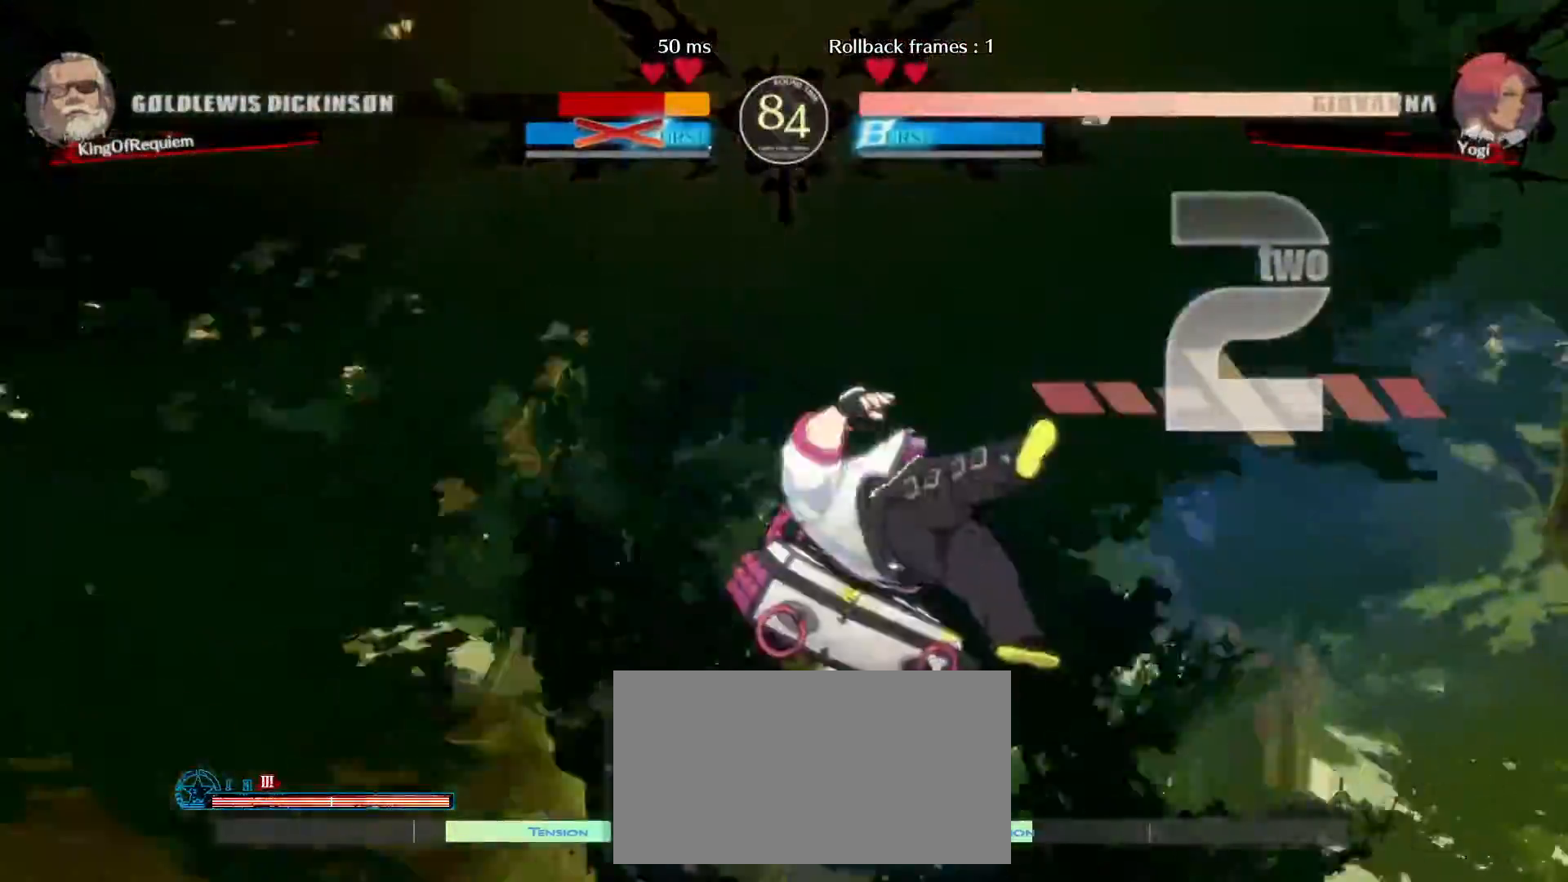
{"buttons": [], "left_stick": "center", "events": []}
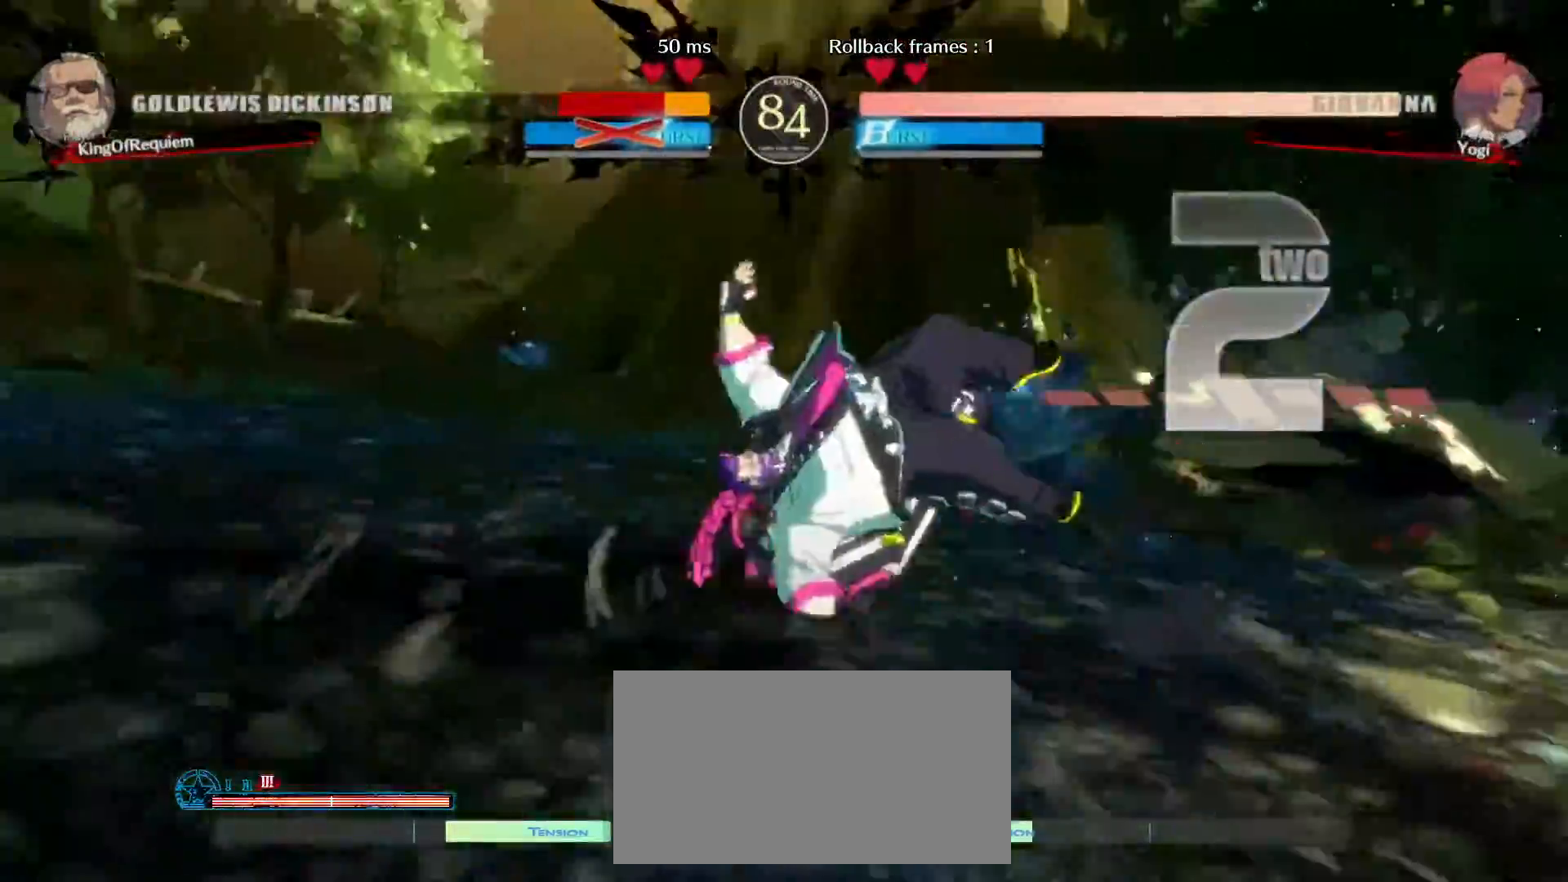
{"buttons": [], "left_stick": "center", "events": []}
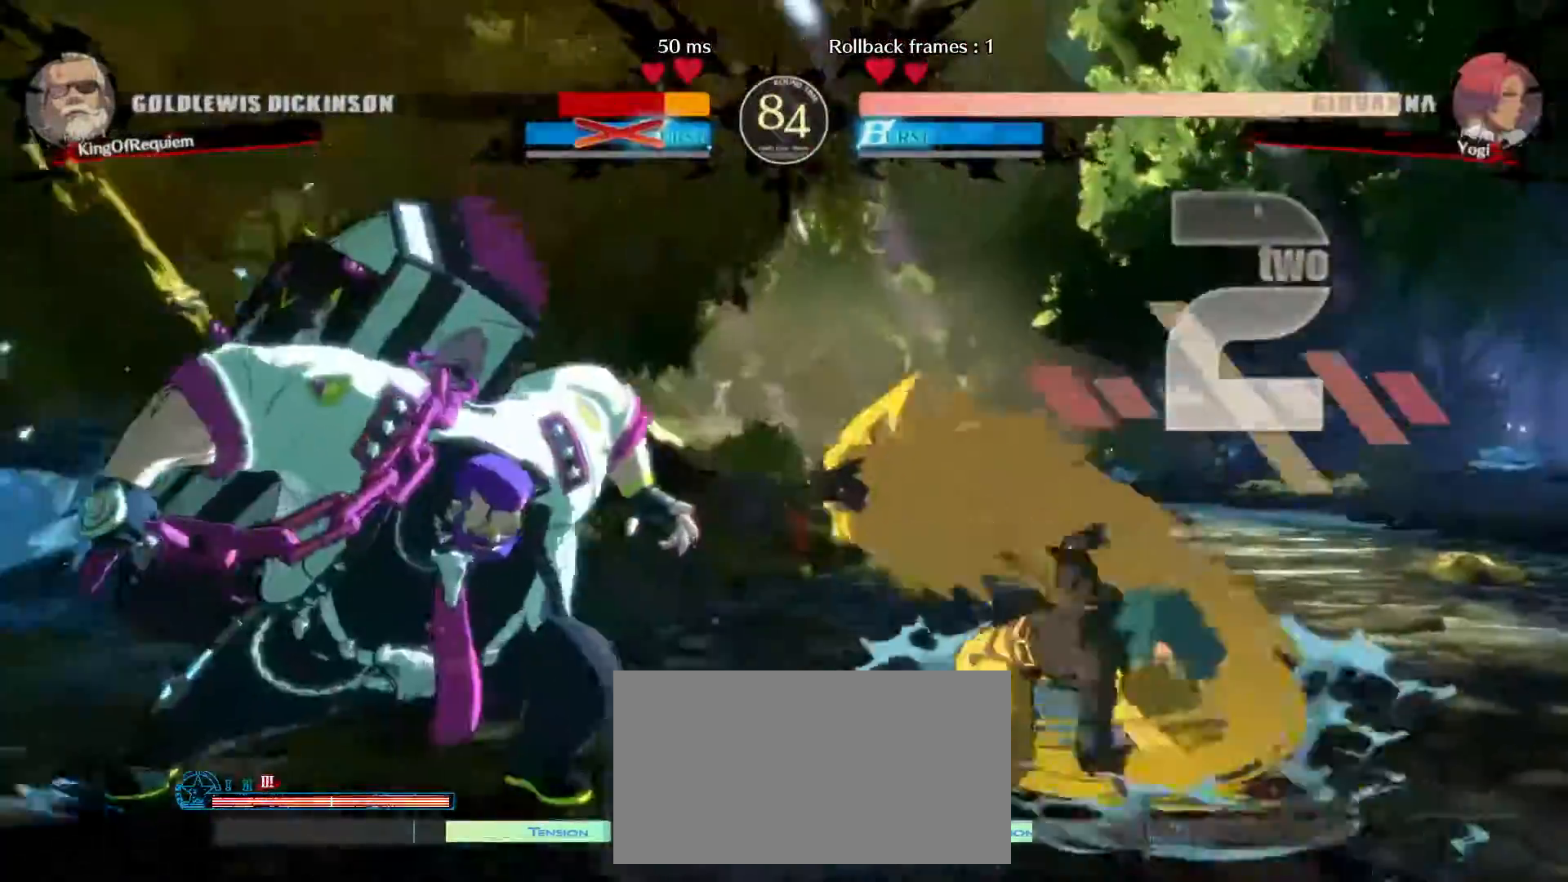
{"buttons": [], "left_stick": "left", "events": [[267, "left_stick", "right"], [333, "left_stick", "up"], [383, "left_stick", "left"]]}
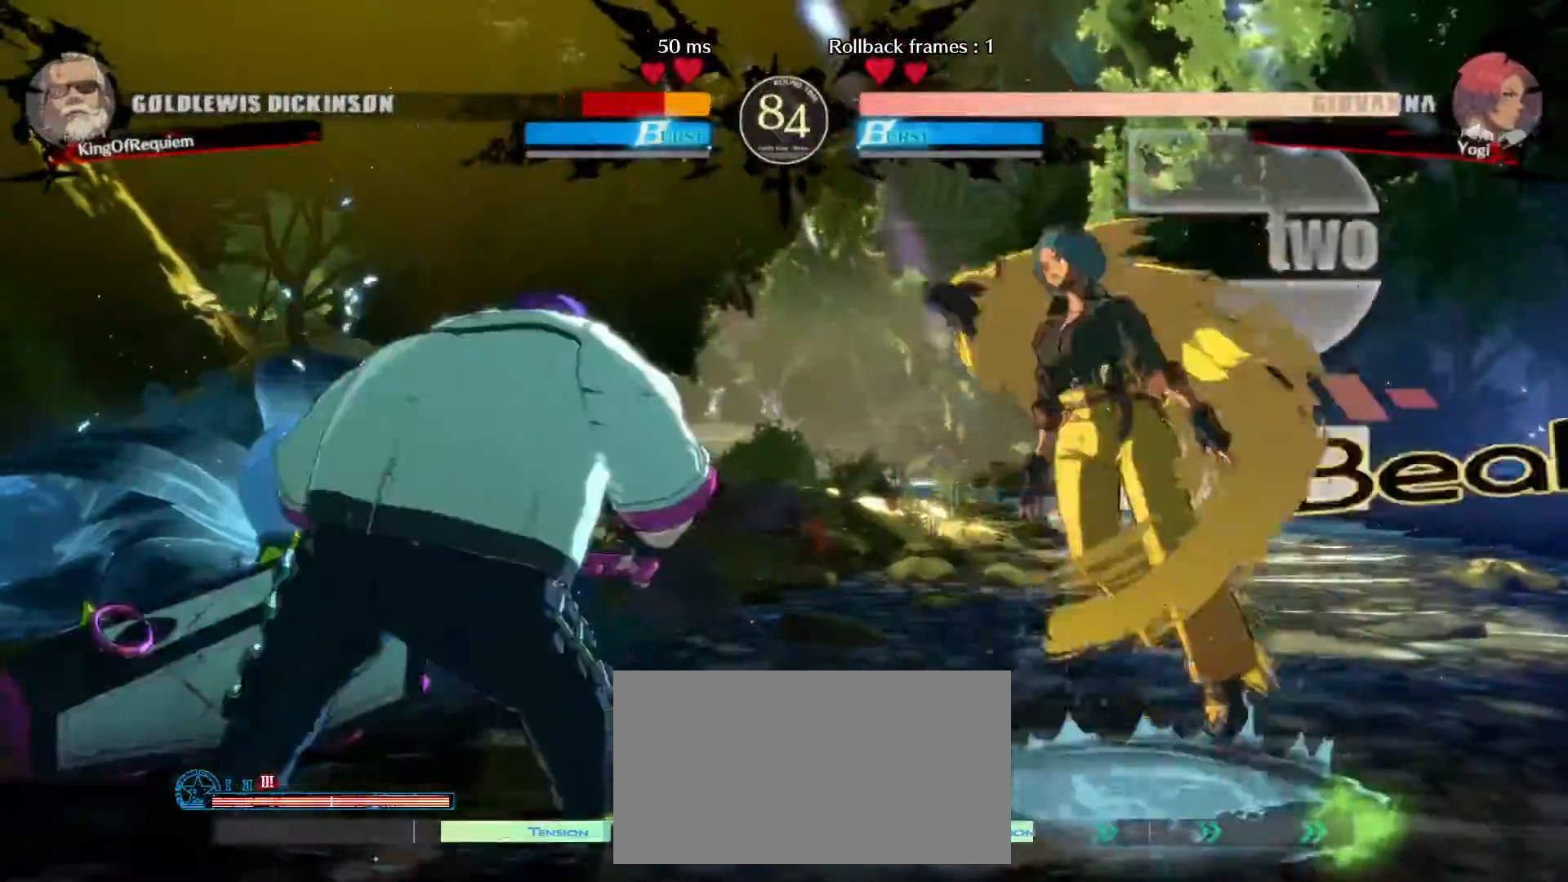
{"buttons": [], "left_stick": "center", "events": [[483, "left_stick", "center"]]}
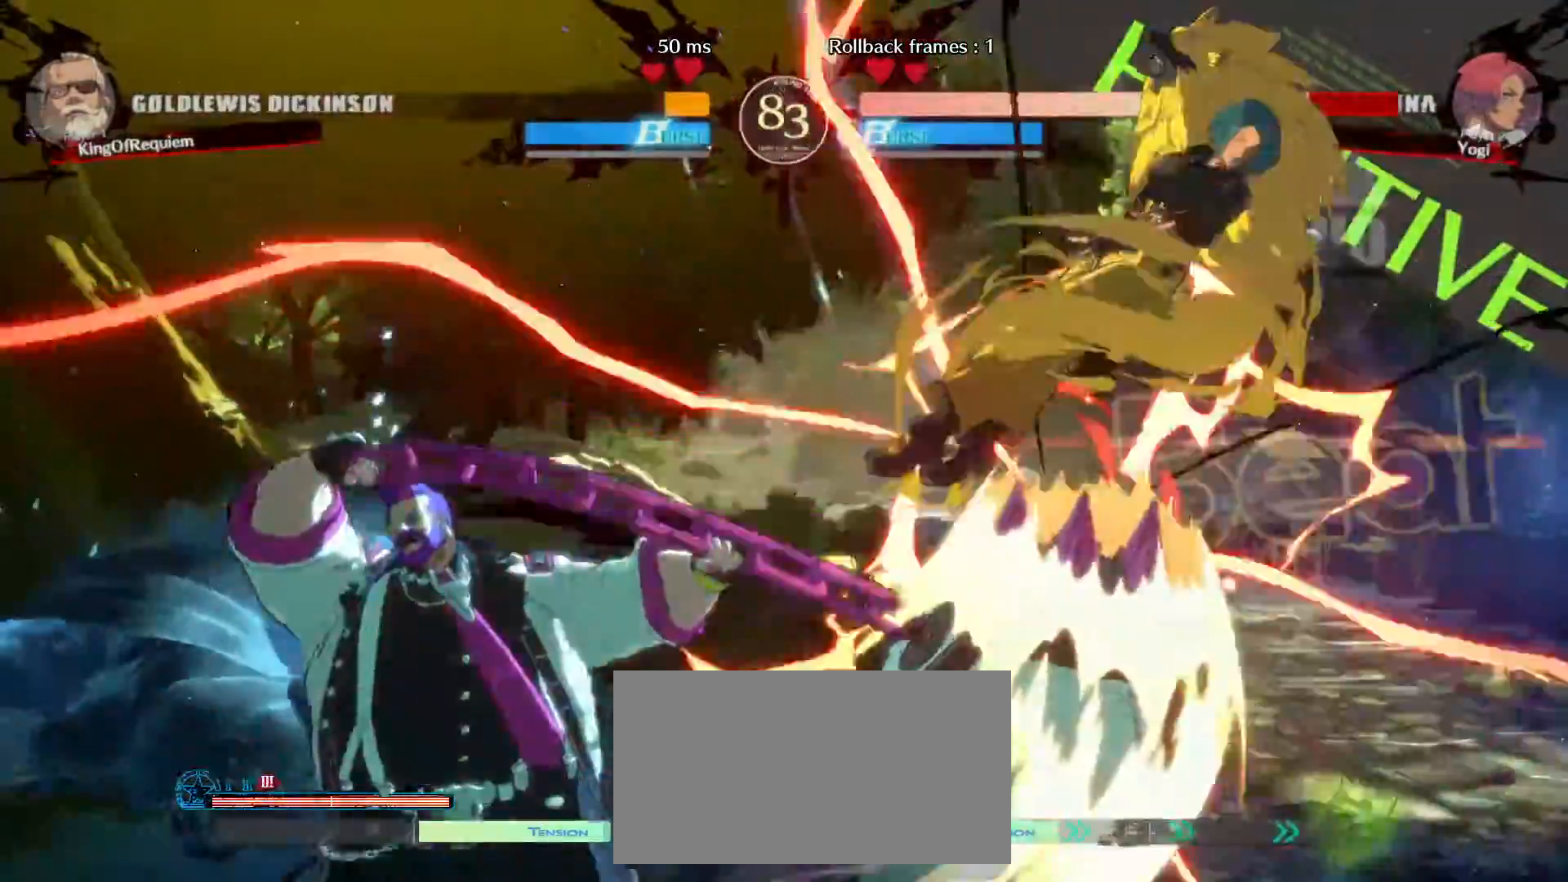
{"buttons": [], "left_stick": "center", "events": []}
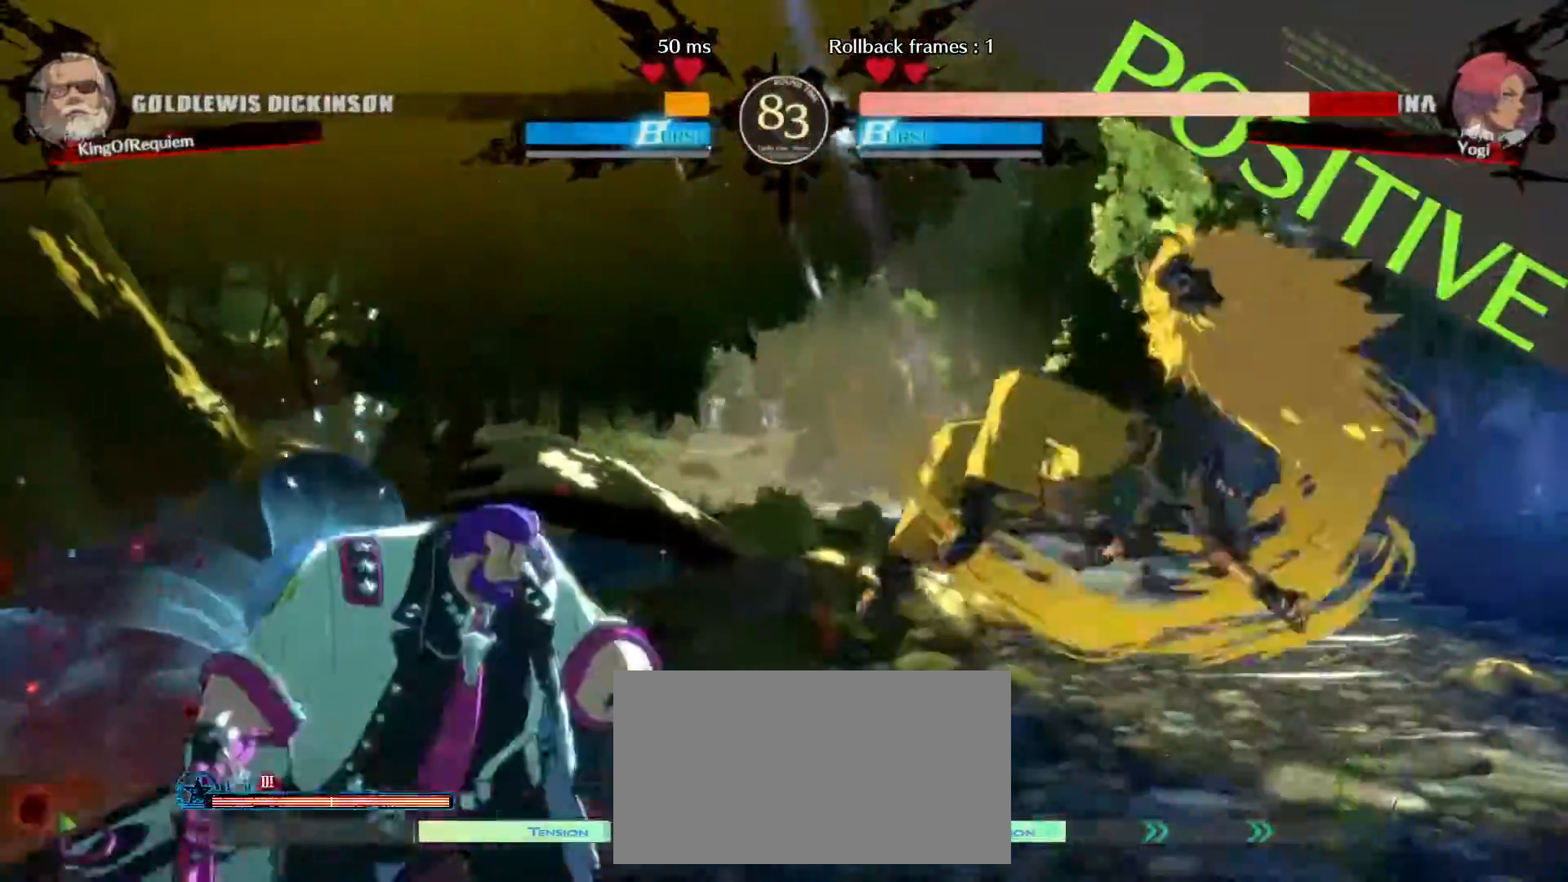
{"buttons": [], "left_stick": "right", "events": [[17, "left_stick", "right"], [83, "left_stick", "center"], [150, "left_stick", "right"]]}
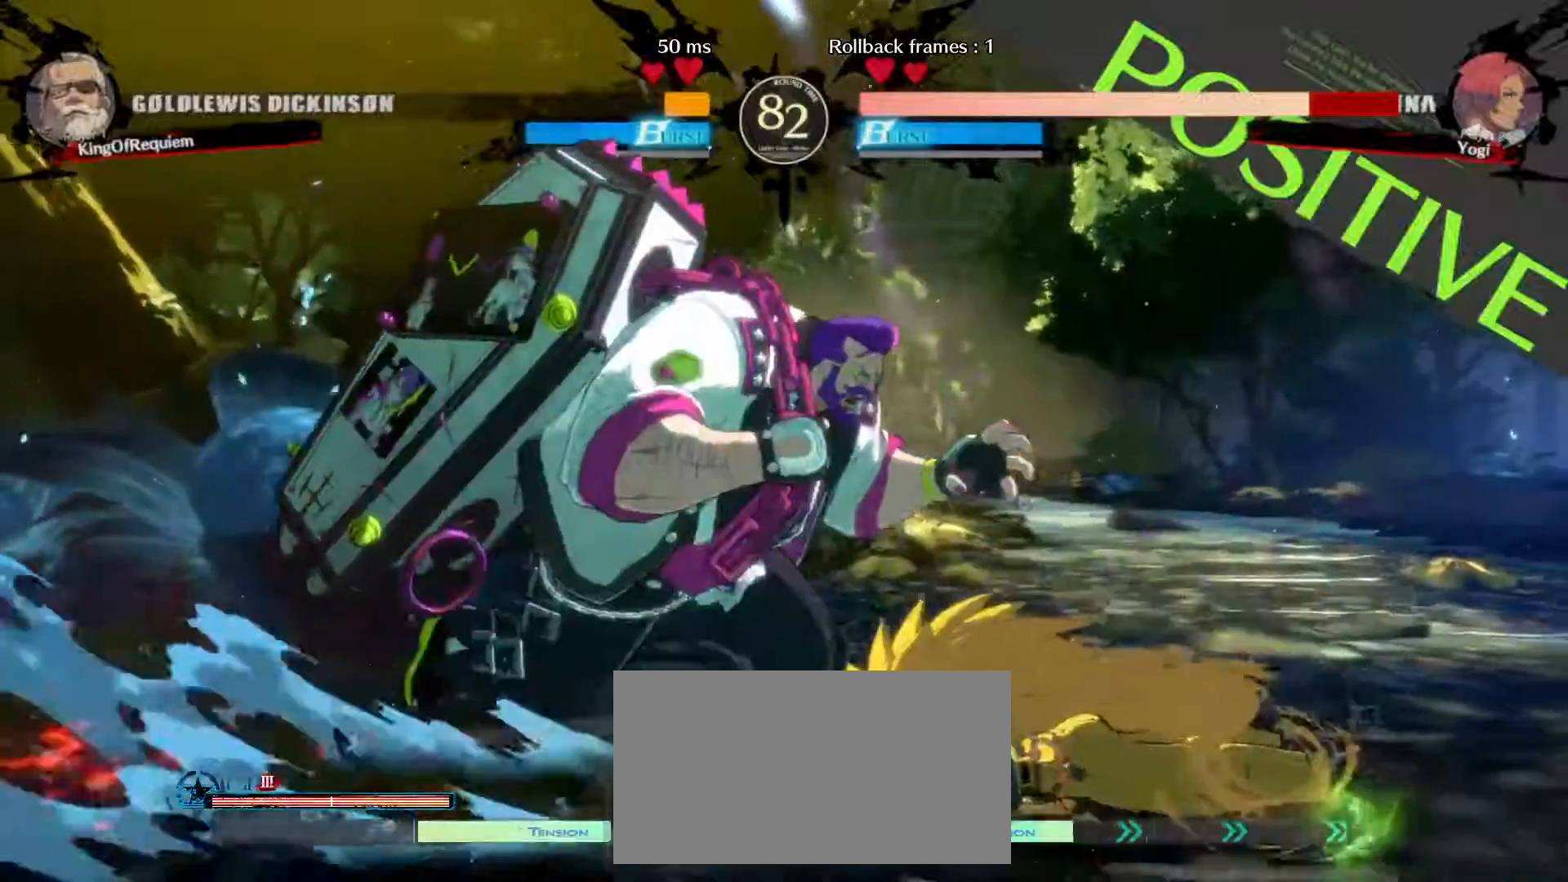
{"buttons": [], "left_stick": "center", "events": [[183, "left_stick", "down"], [317, "left_stick", "up-right"], [417, "left_stick", "center"]]}
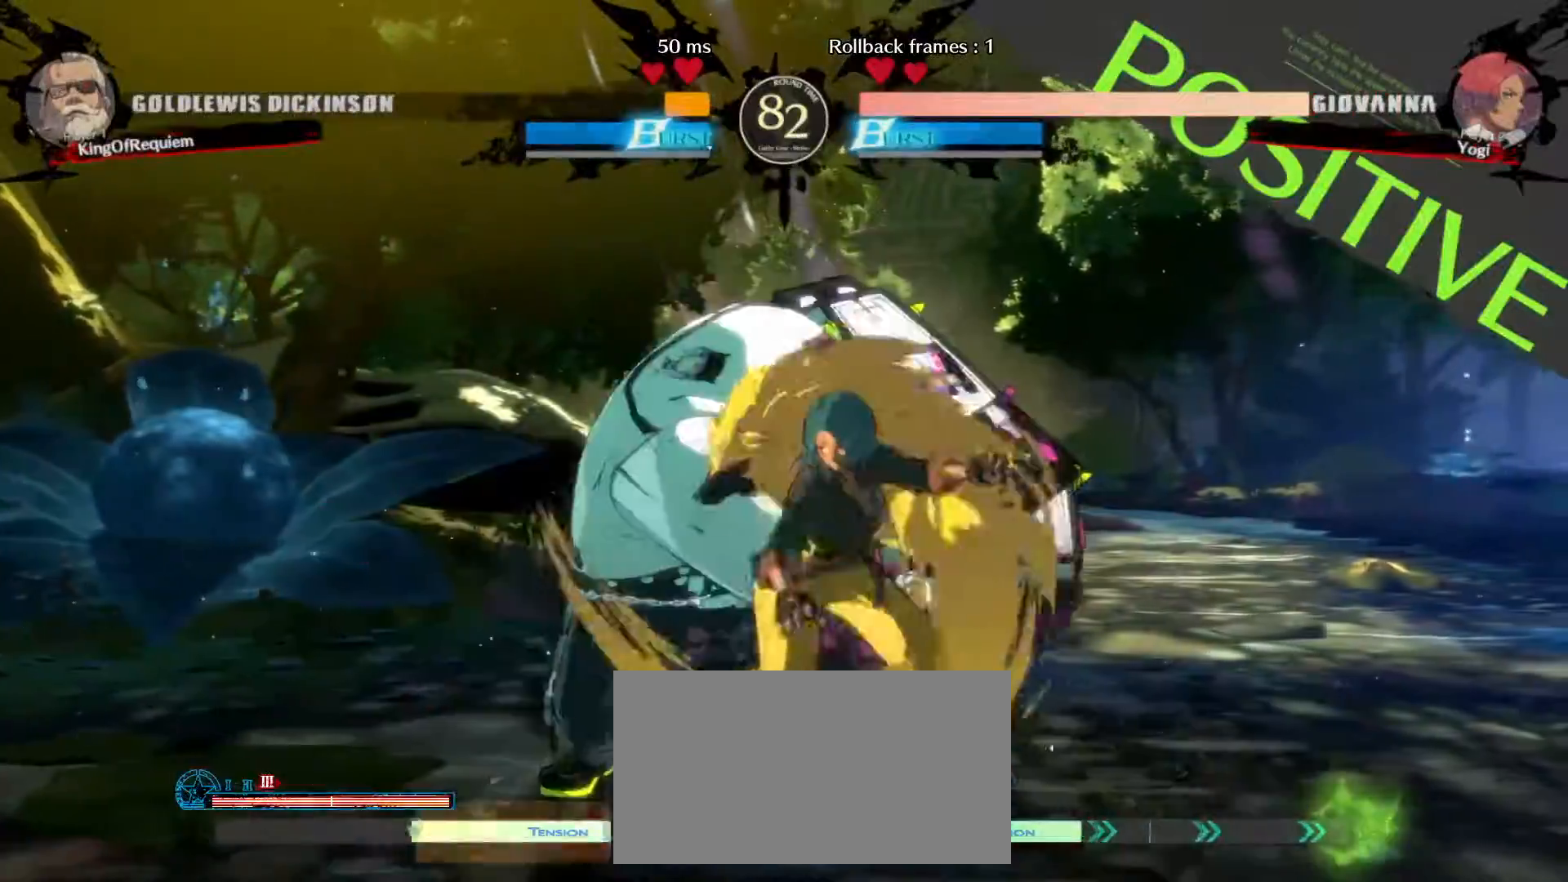
{"buttons": [], "left_stick": "center"}
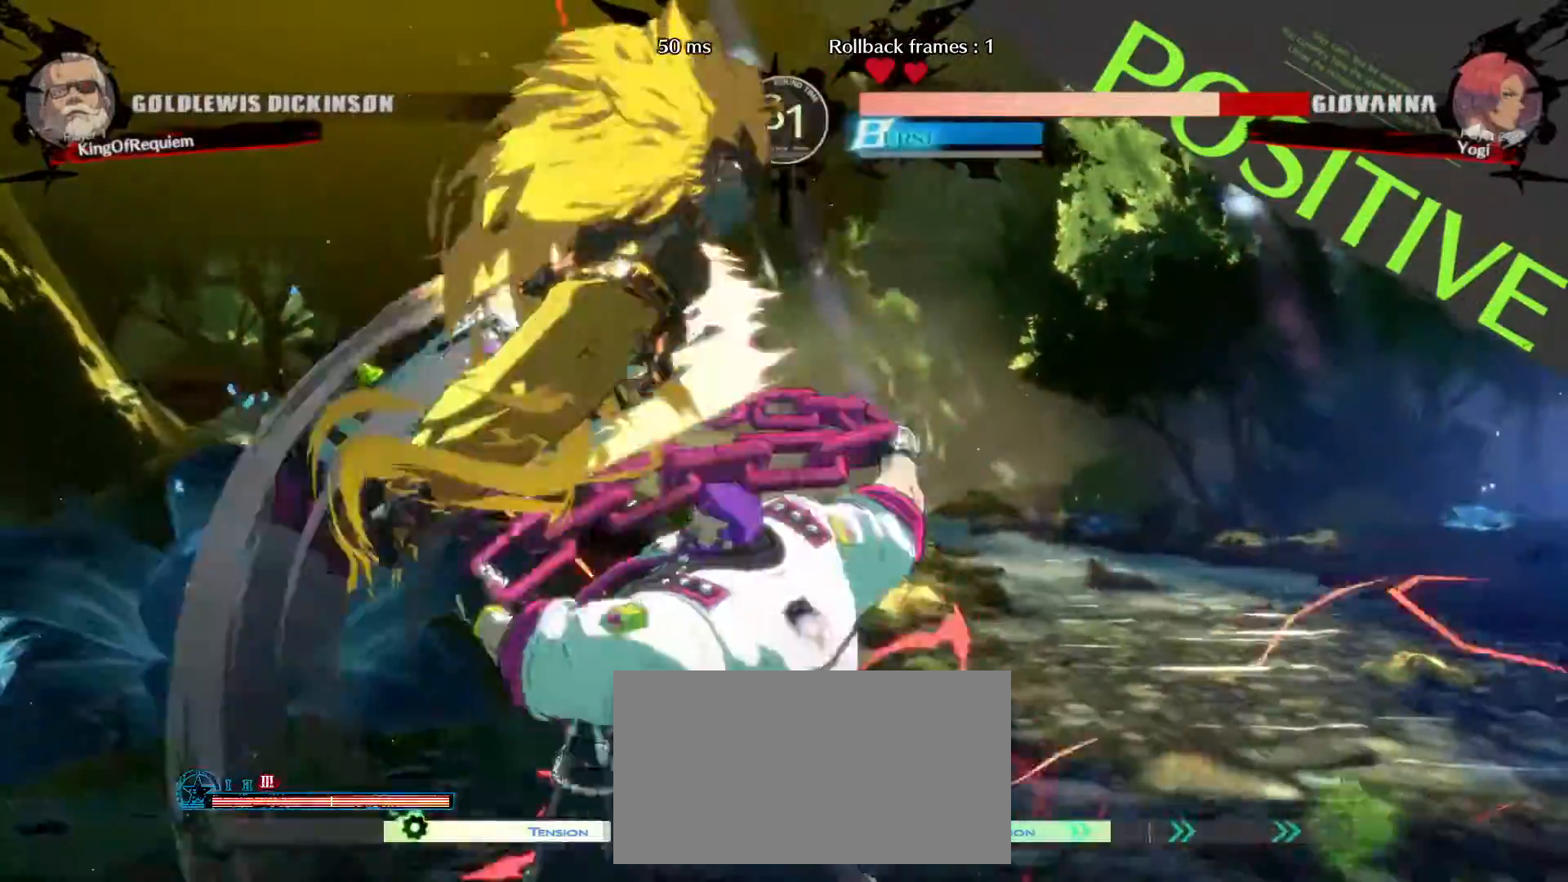
{"buttons": [], "left_stick": "up", "events": [[400, "left_stick", "left"], [483, "left_stick", "up"]]}
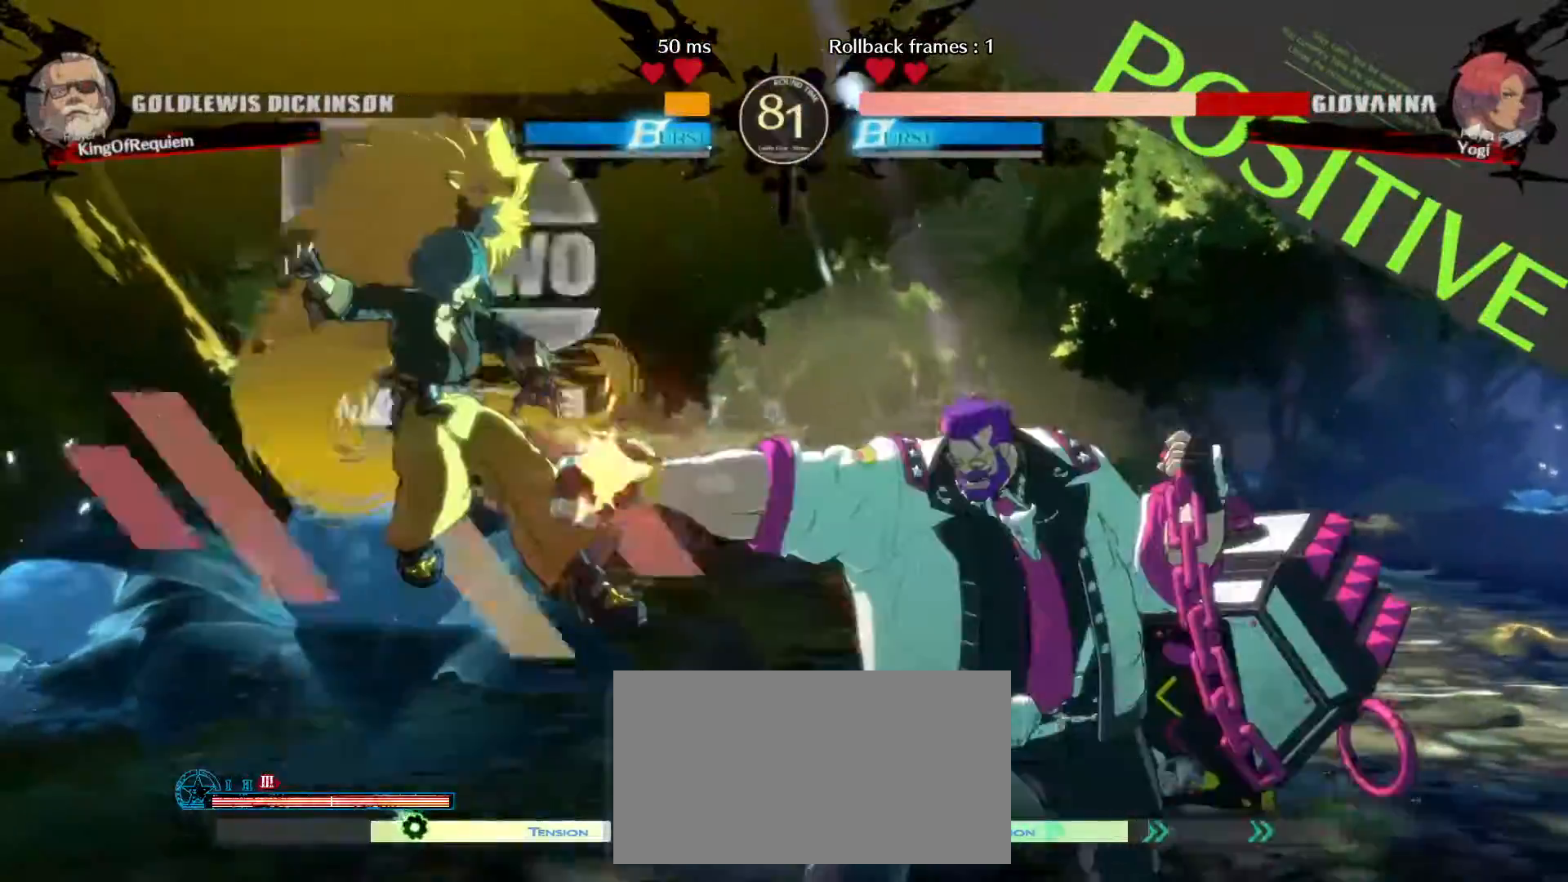
{"buttons": [], "left_stick": "center", "events": [[33, "left_stick", "right"], [150, "left_stick", "center"]]}
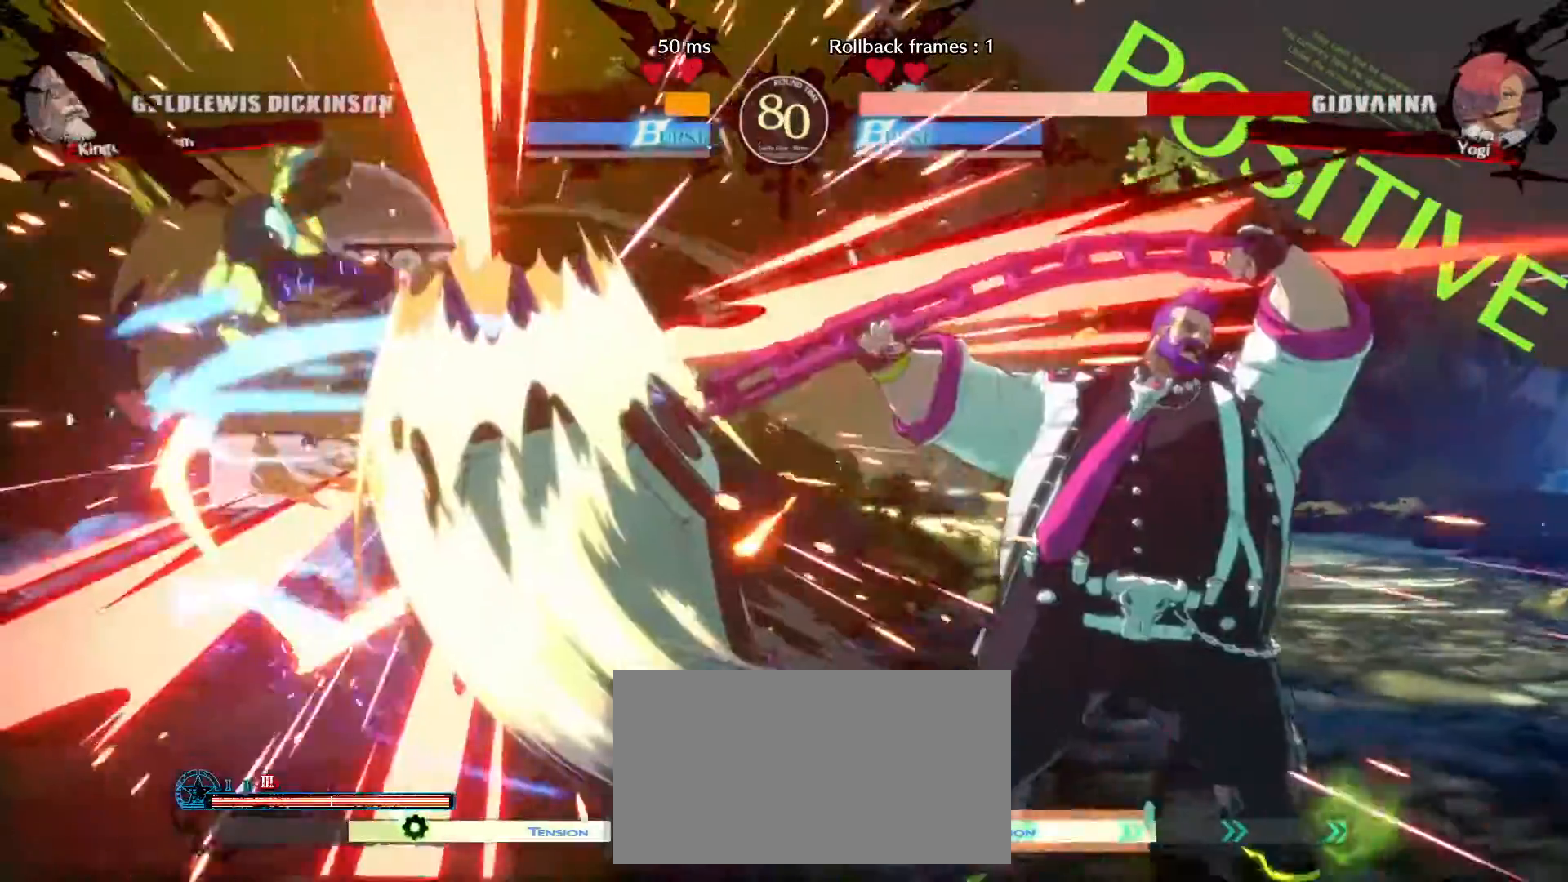
{"buttons": [], "left_stick": "center", "events": []}
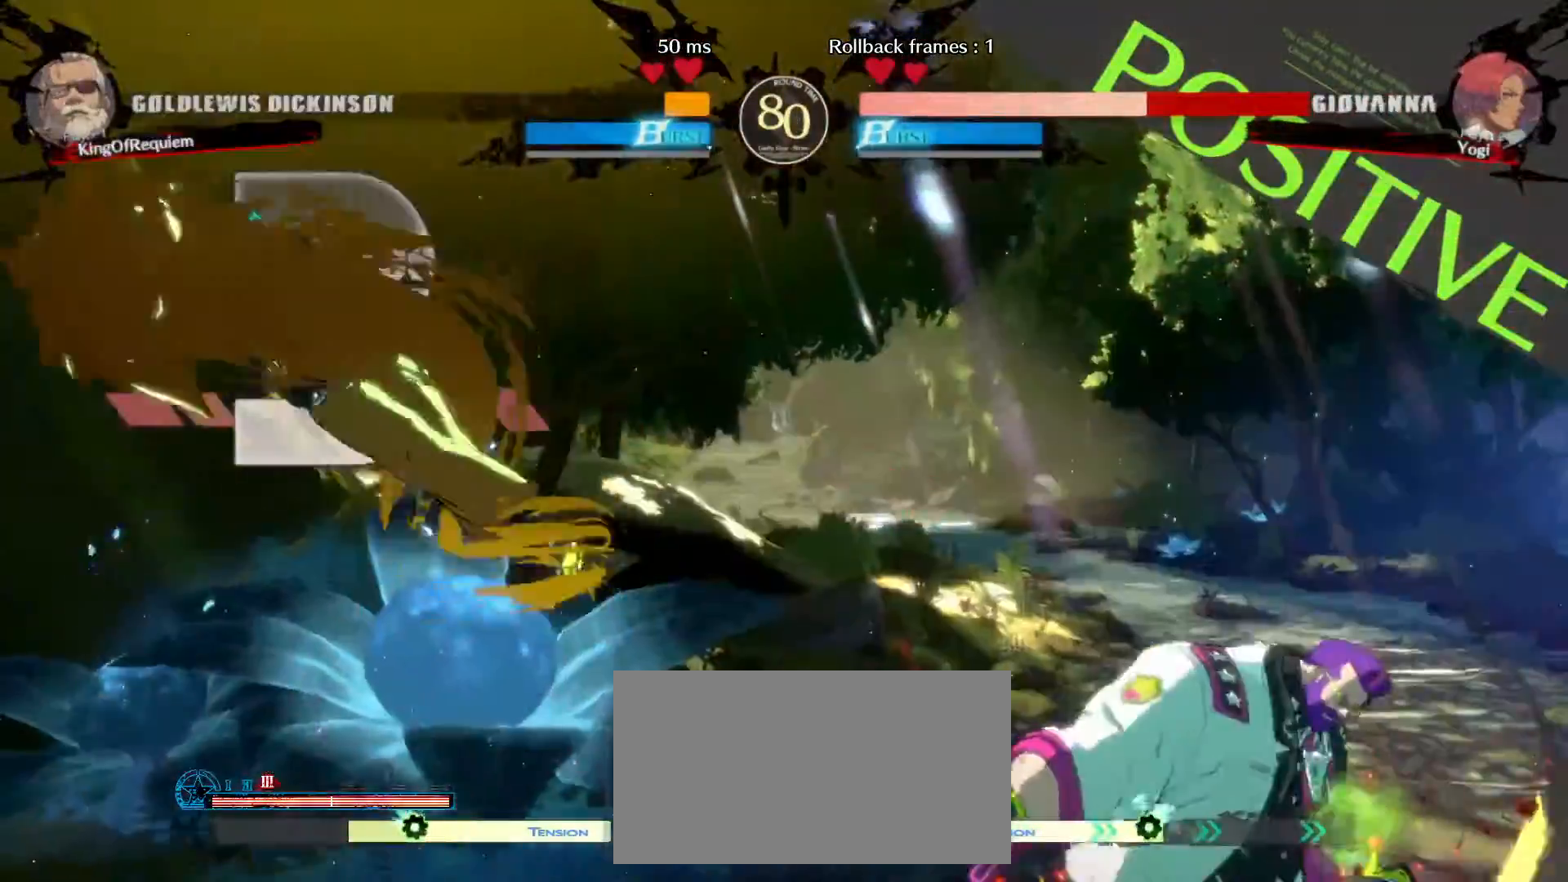
{"buttons": [], "left_stick": "left", "events": [[233, "left_stick", "left"], [283, "left_stick", "center"], [350, "left_stick", "left"]]}
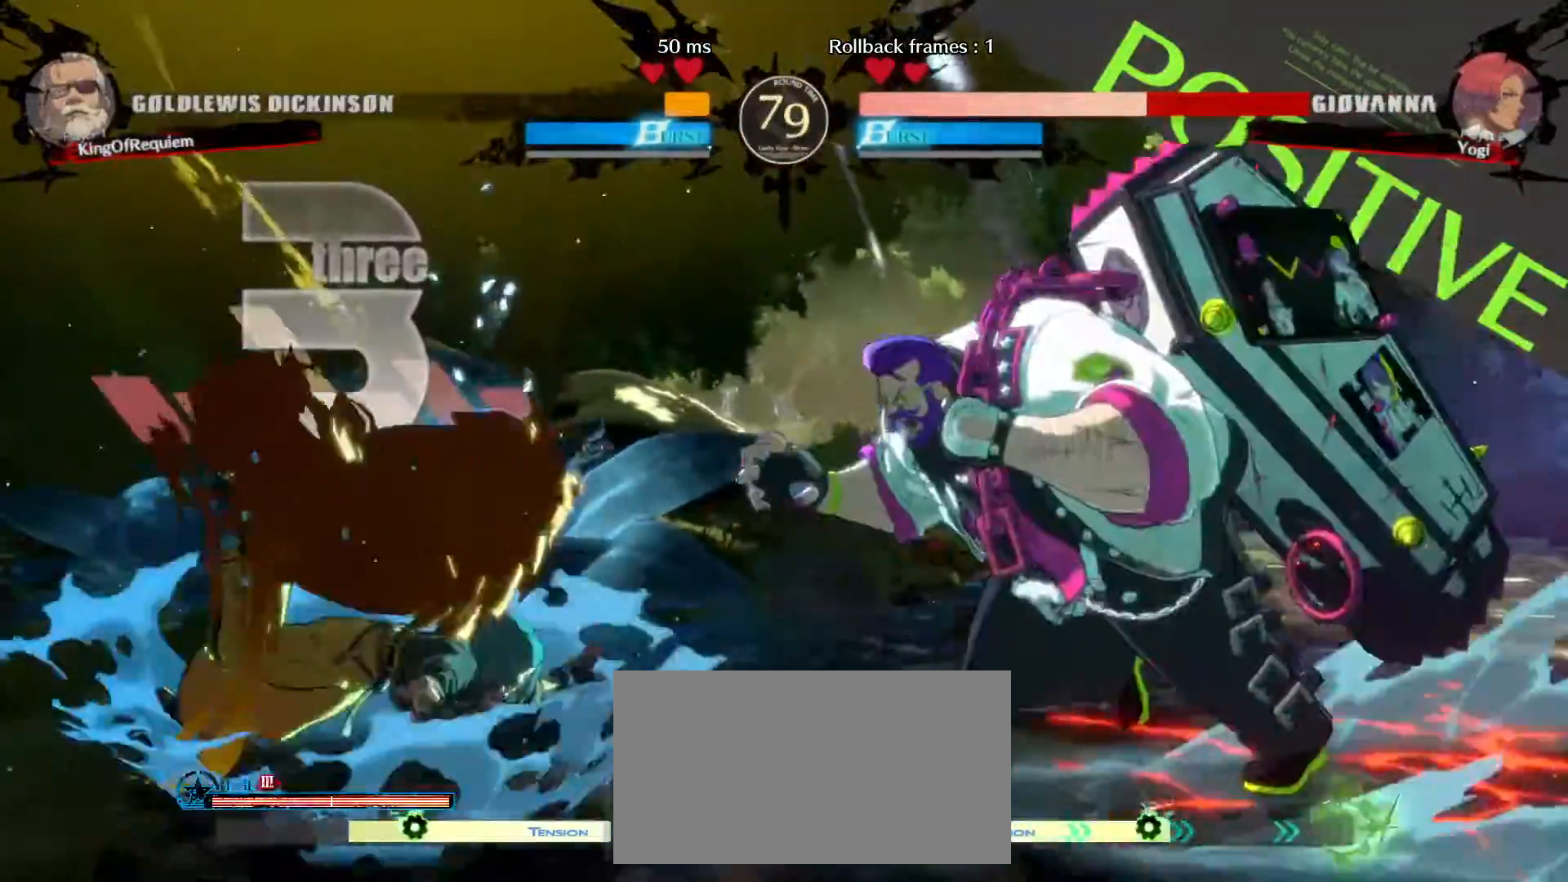
{"buttons": [], "left_stick": "center", "events": [[150, "left_stick", "down-right"], [267, "left_stick", "up-left"], [400, "left_stick", "center"]]}
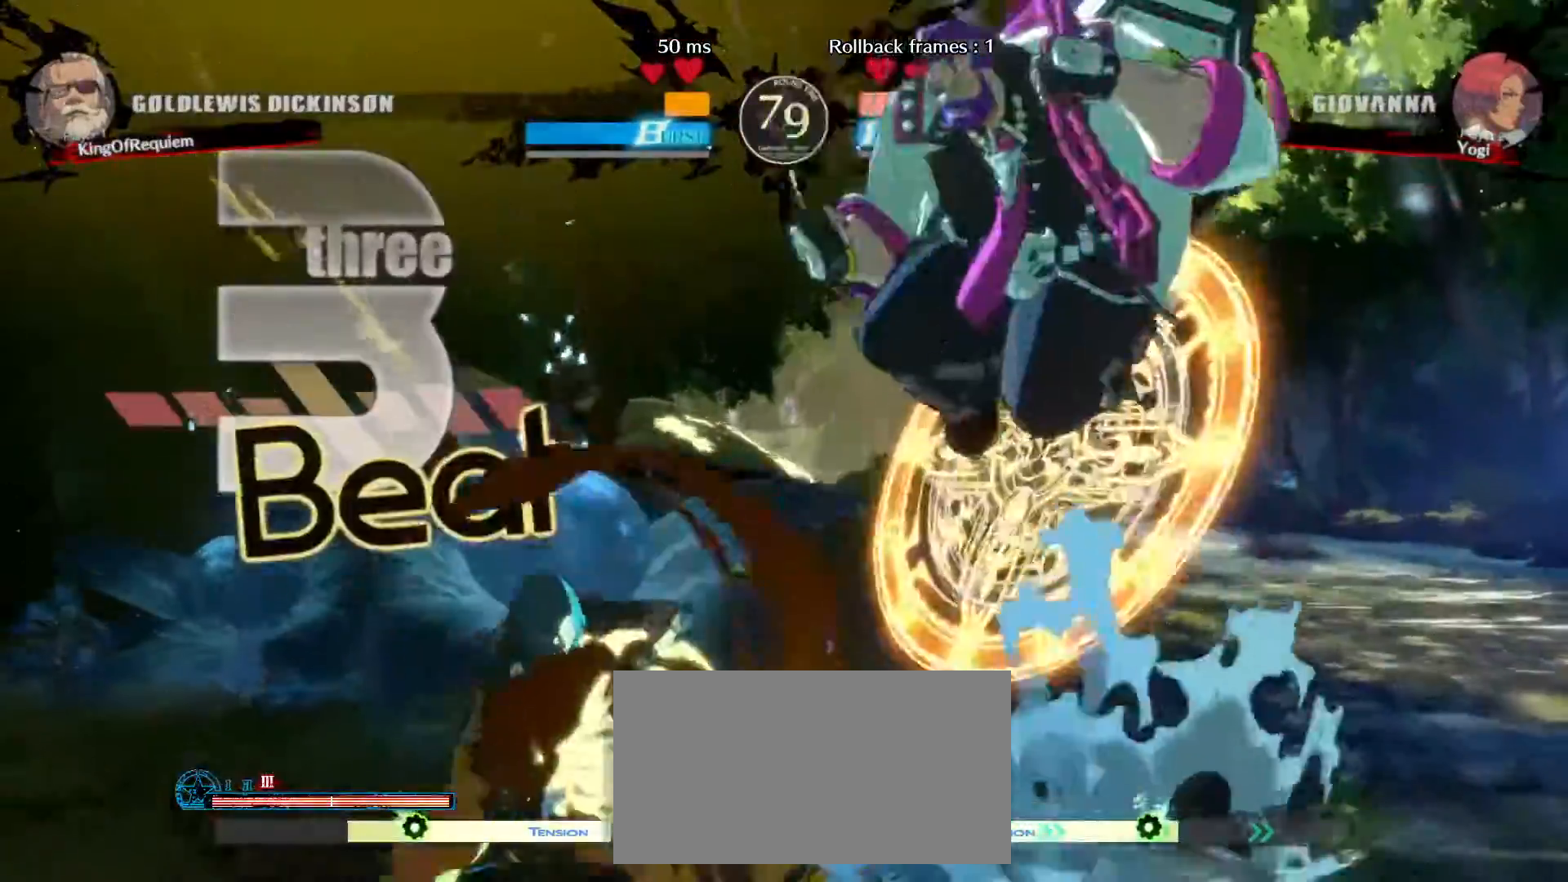
{"buttons": [], "left_stick": "center", "events": [[17, "left_stick", "left"], [100, "left_stick", "up"], [167, "left_stick", "right"], [233, "left_stick", "center"]]}
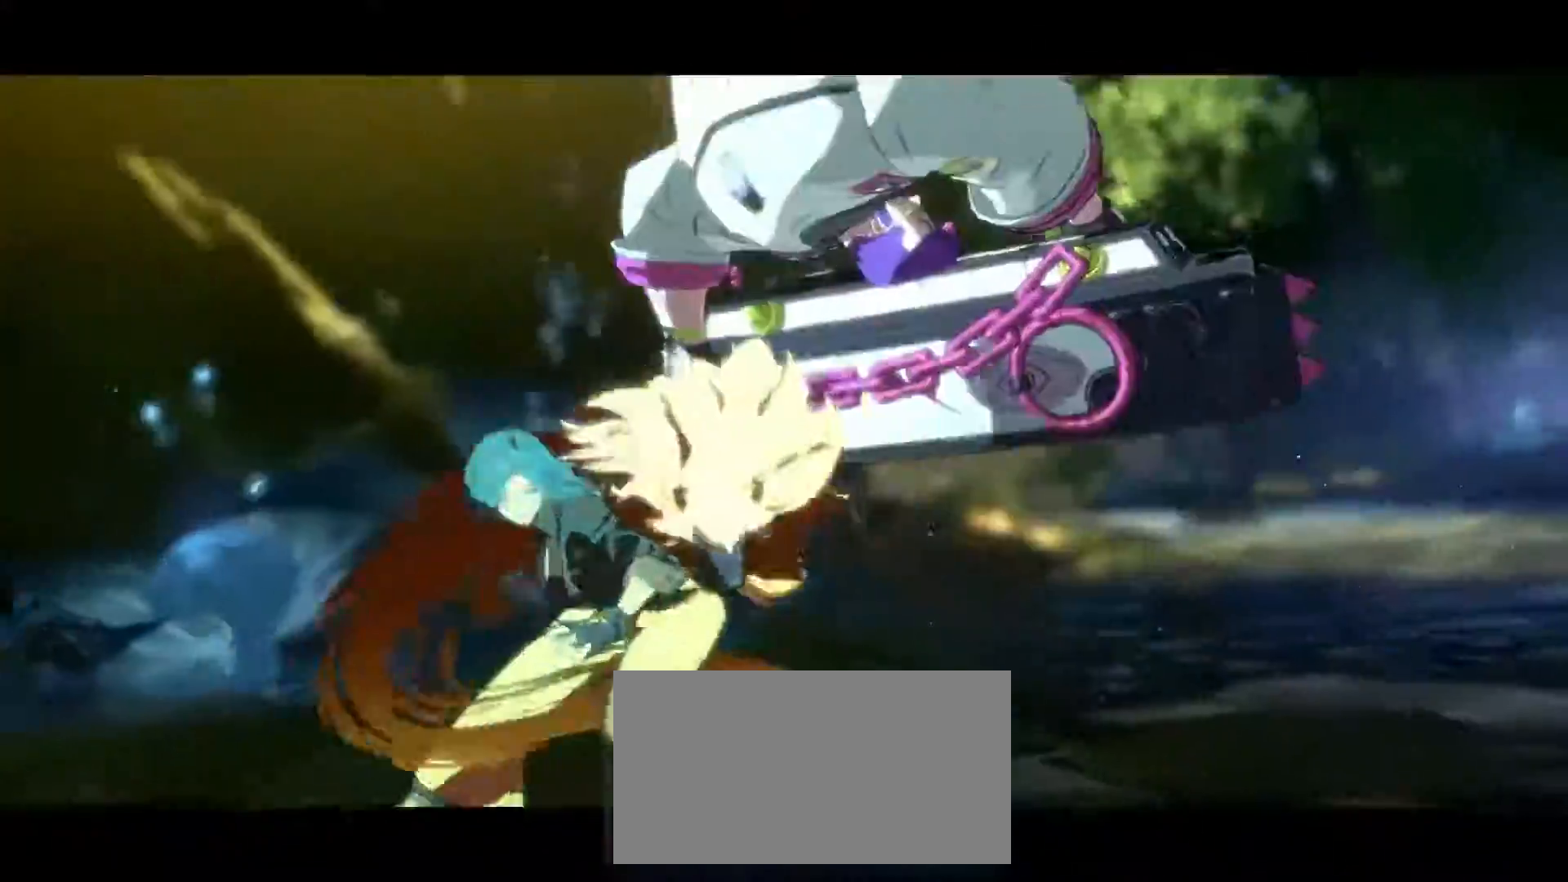
{"buttons": [], "left_stick": "center", "events": []}